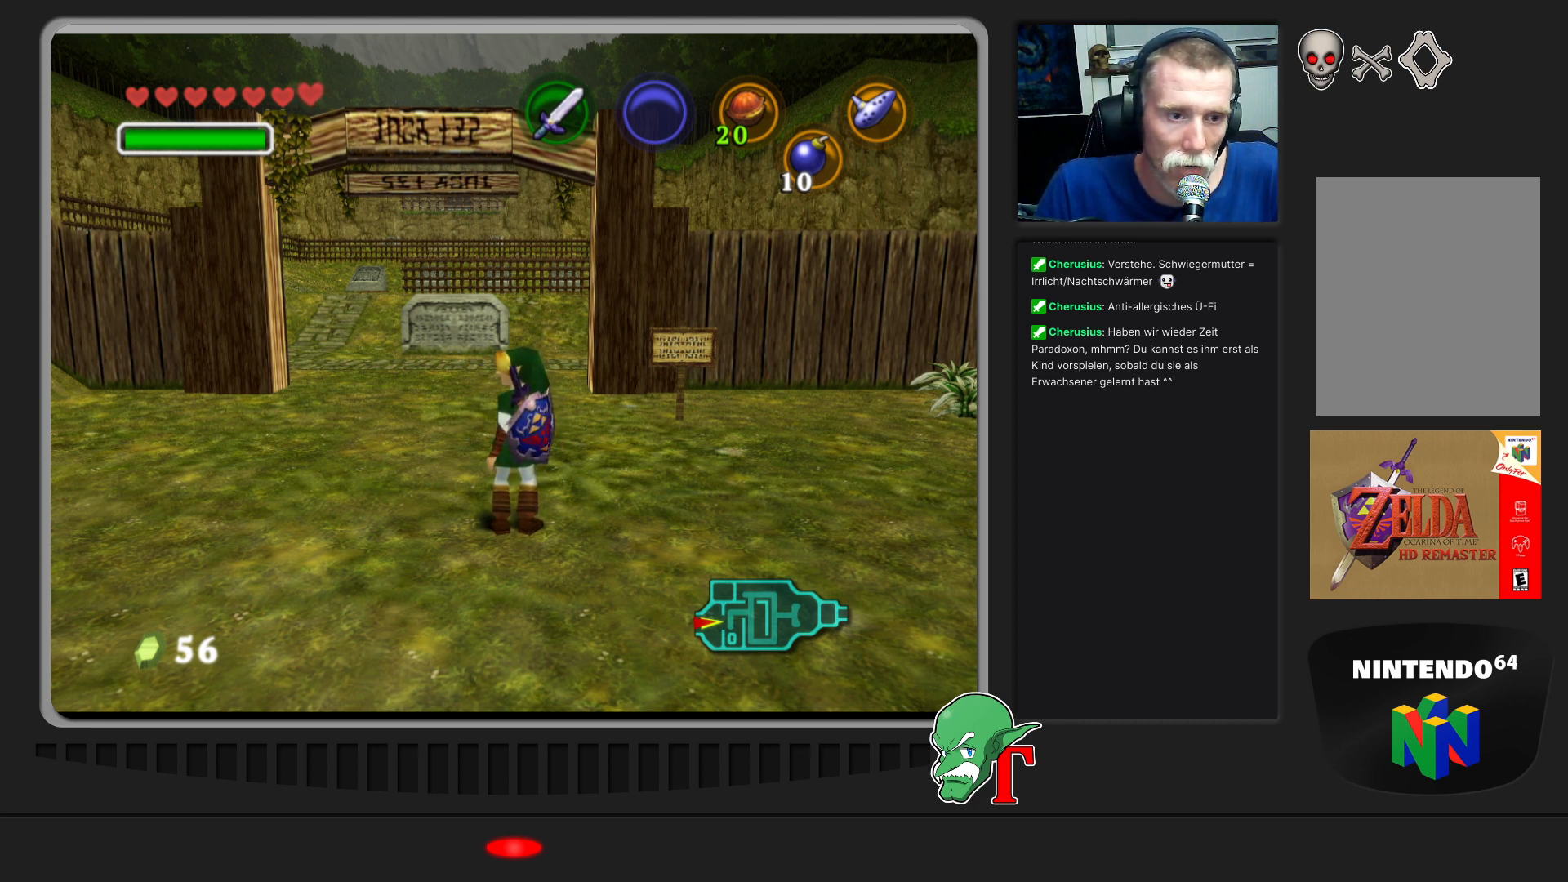
Gameplay with a controller (Nintendo layout); each line is a JSON object with the inputs held at the frame after it. "events" lists button and stick changes between this image and that frame as [ms after this image, input, new state], when the widget could be followed in between. Not read: L3 R3.
{"buttons": [], "left_stick": "up-left", "events": [[400, "left_stick", "up-left"]]}
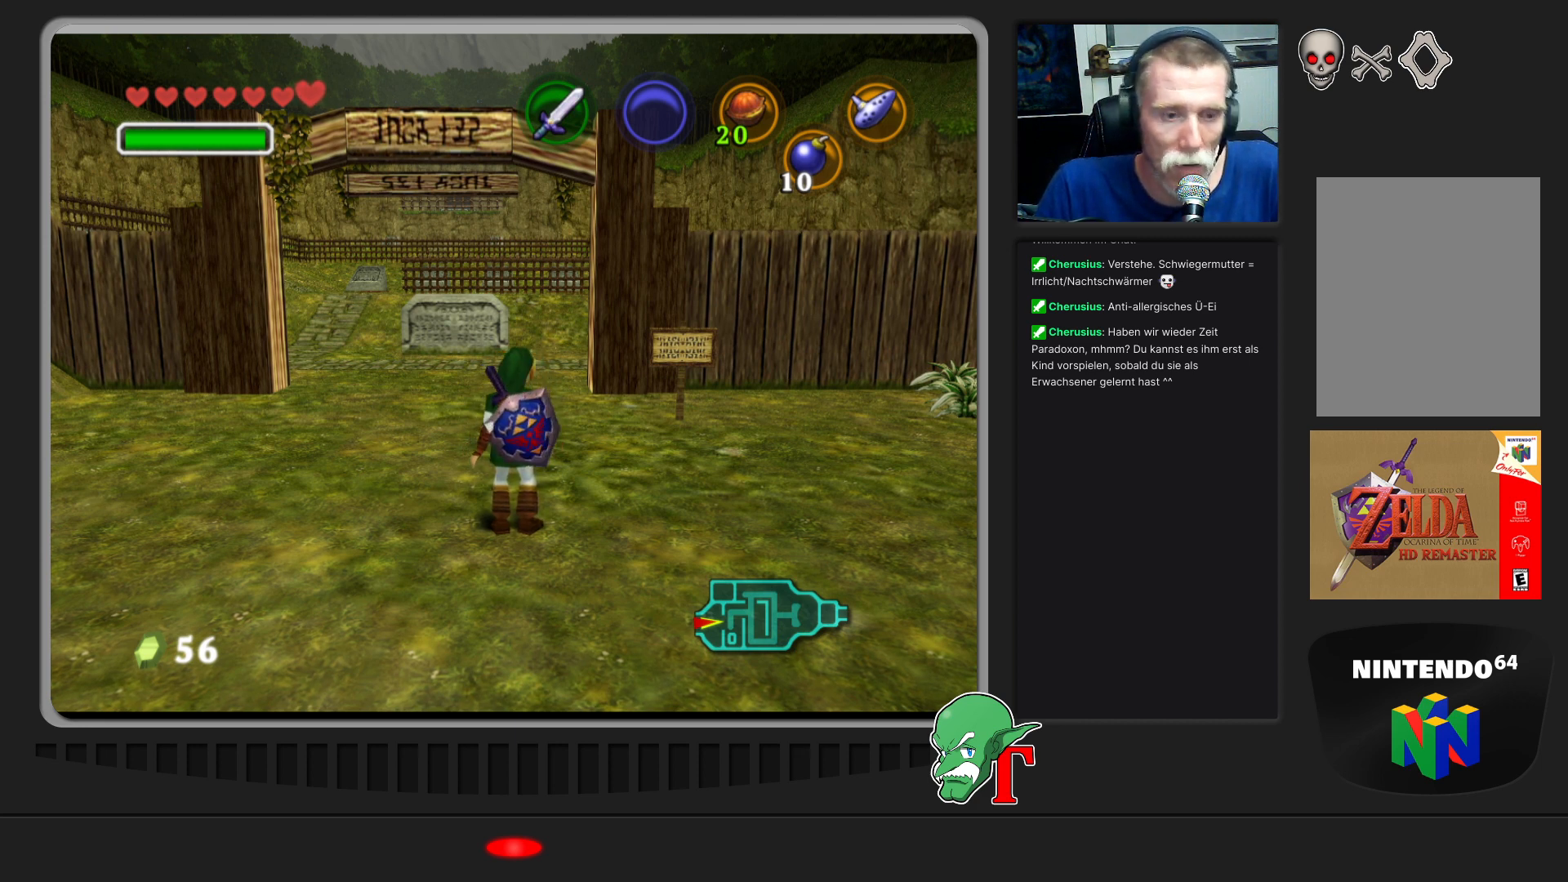
{"buttons": [], "left_stick": "up-left", "events": []}
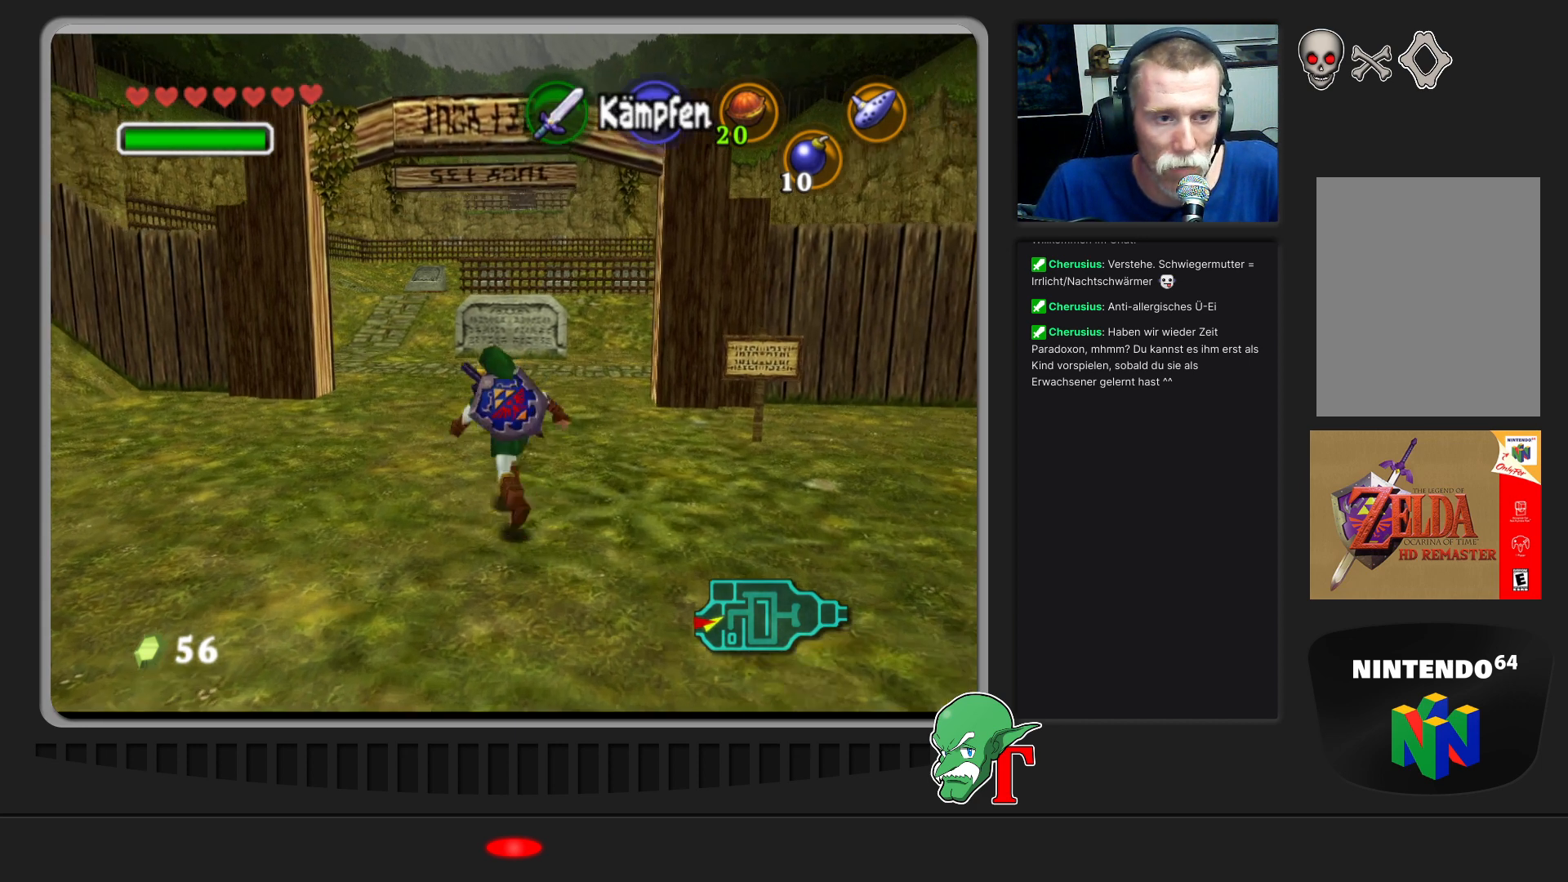
{"buttons": [], "left_stick": "up-left", "events": []}
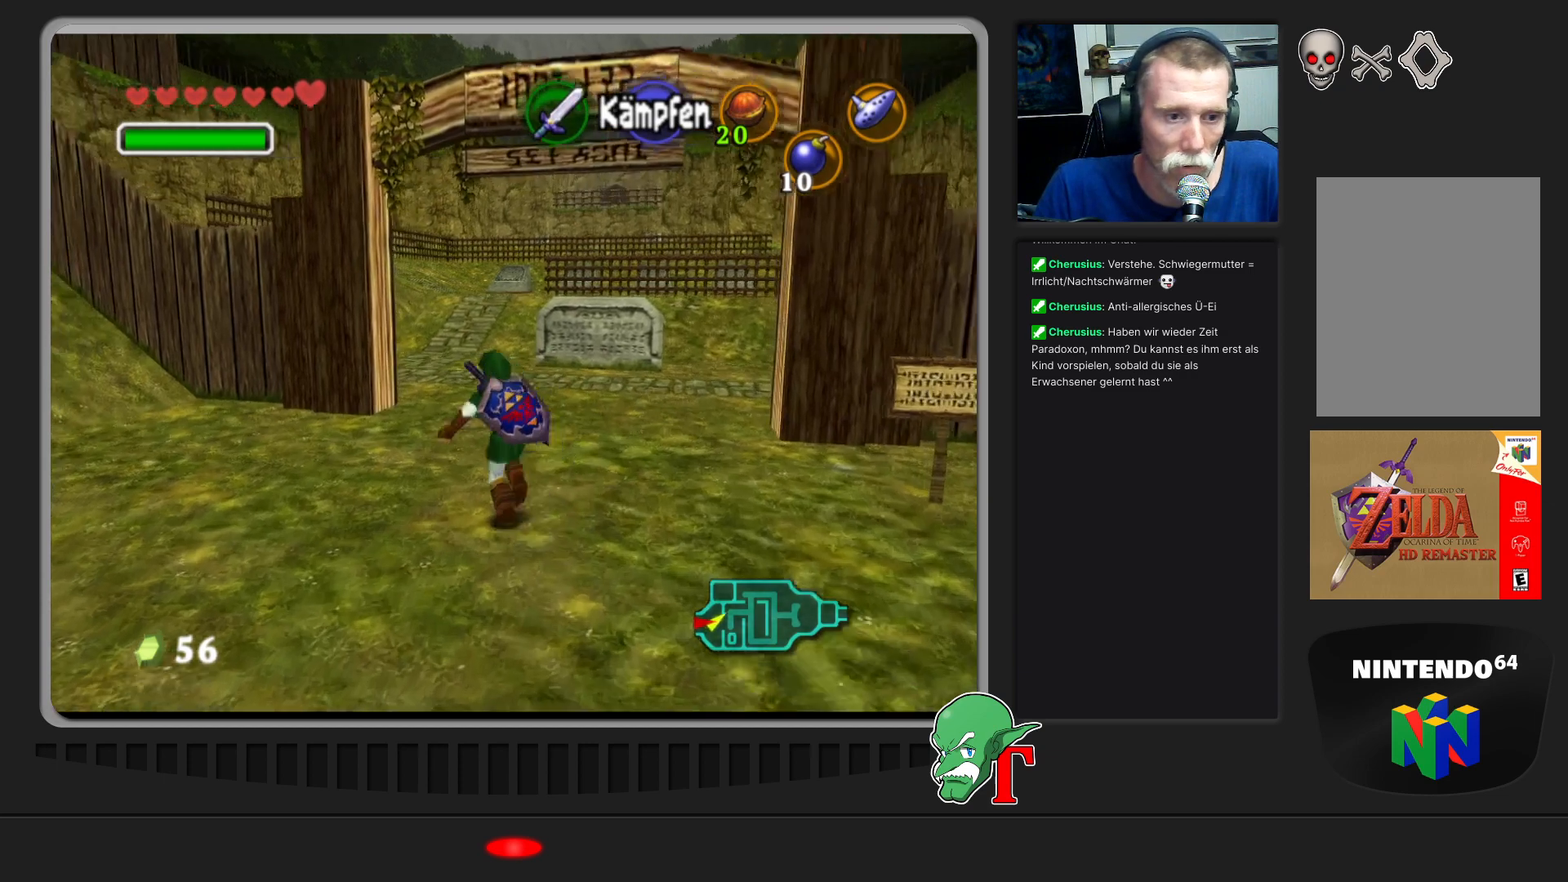
{"buttons": [], "left_stick": "center", "events": [[300, "left_stick", "center"]]}
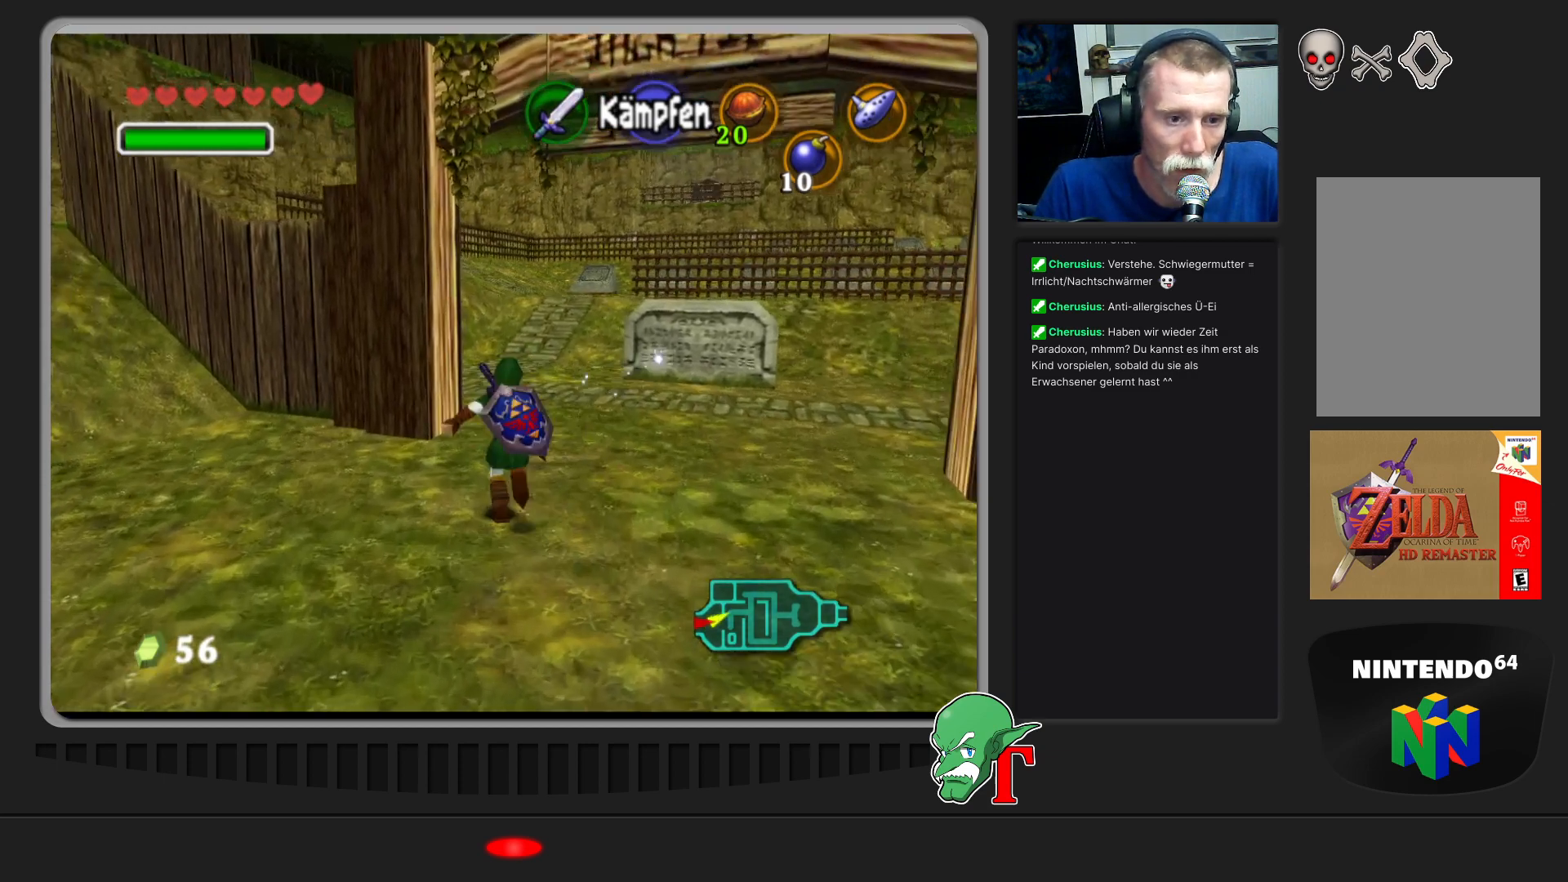
{"buttons": [], "left_stick": "up-right", "events": [[167, "left_stick", "up-right"]]}
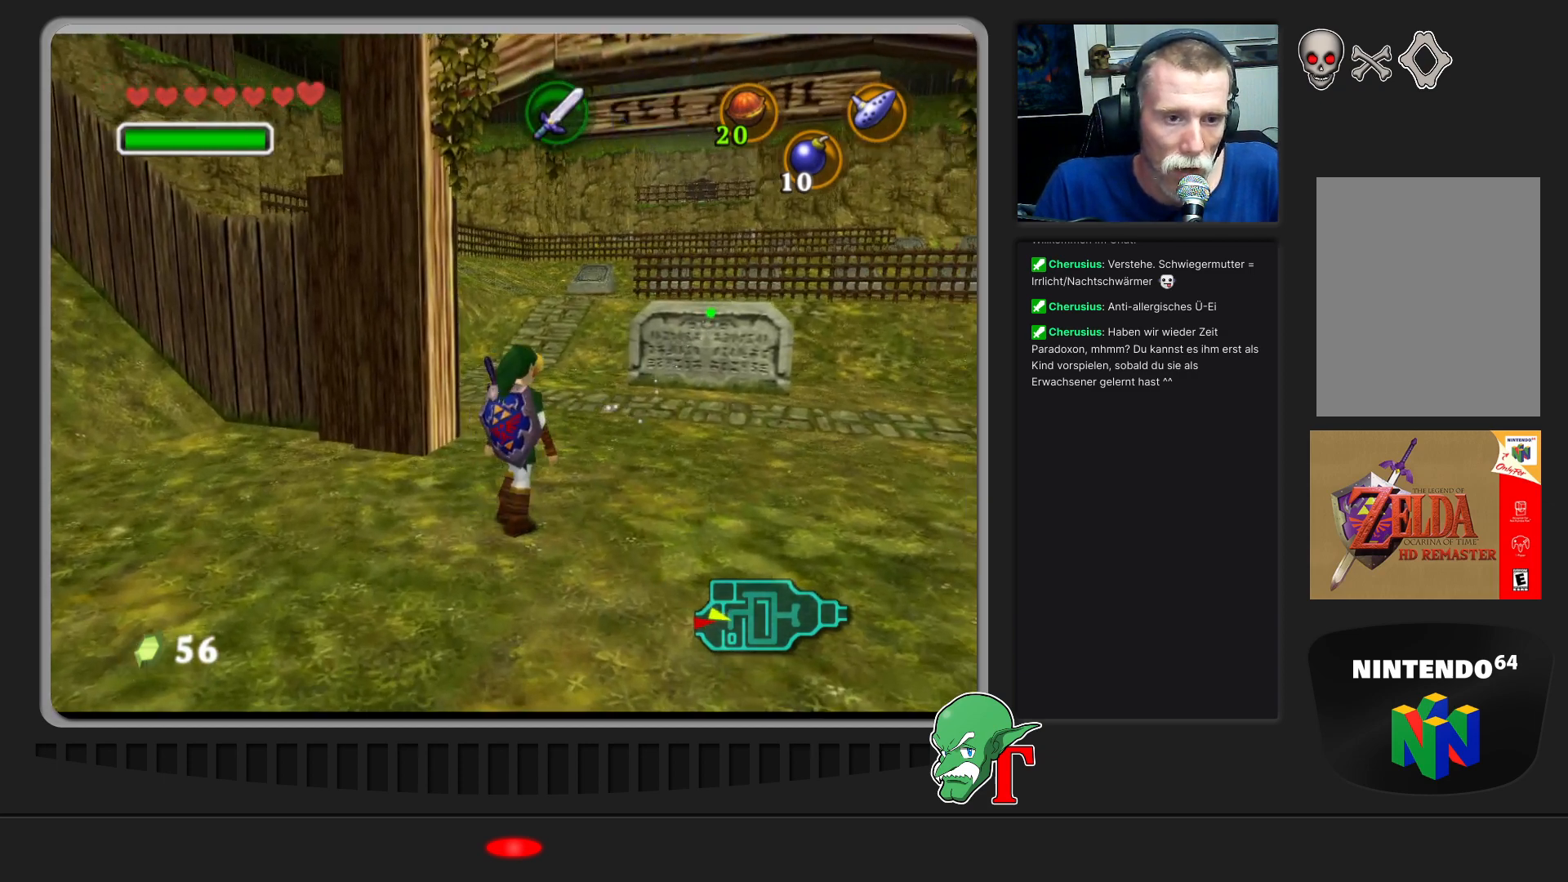
{"buttons": [], "left_stick": "up", "events": [[467, "left_stick", "up"]]}
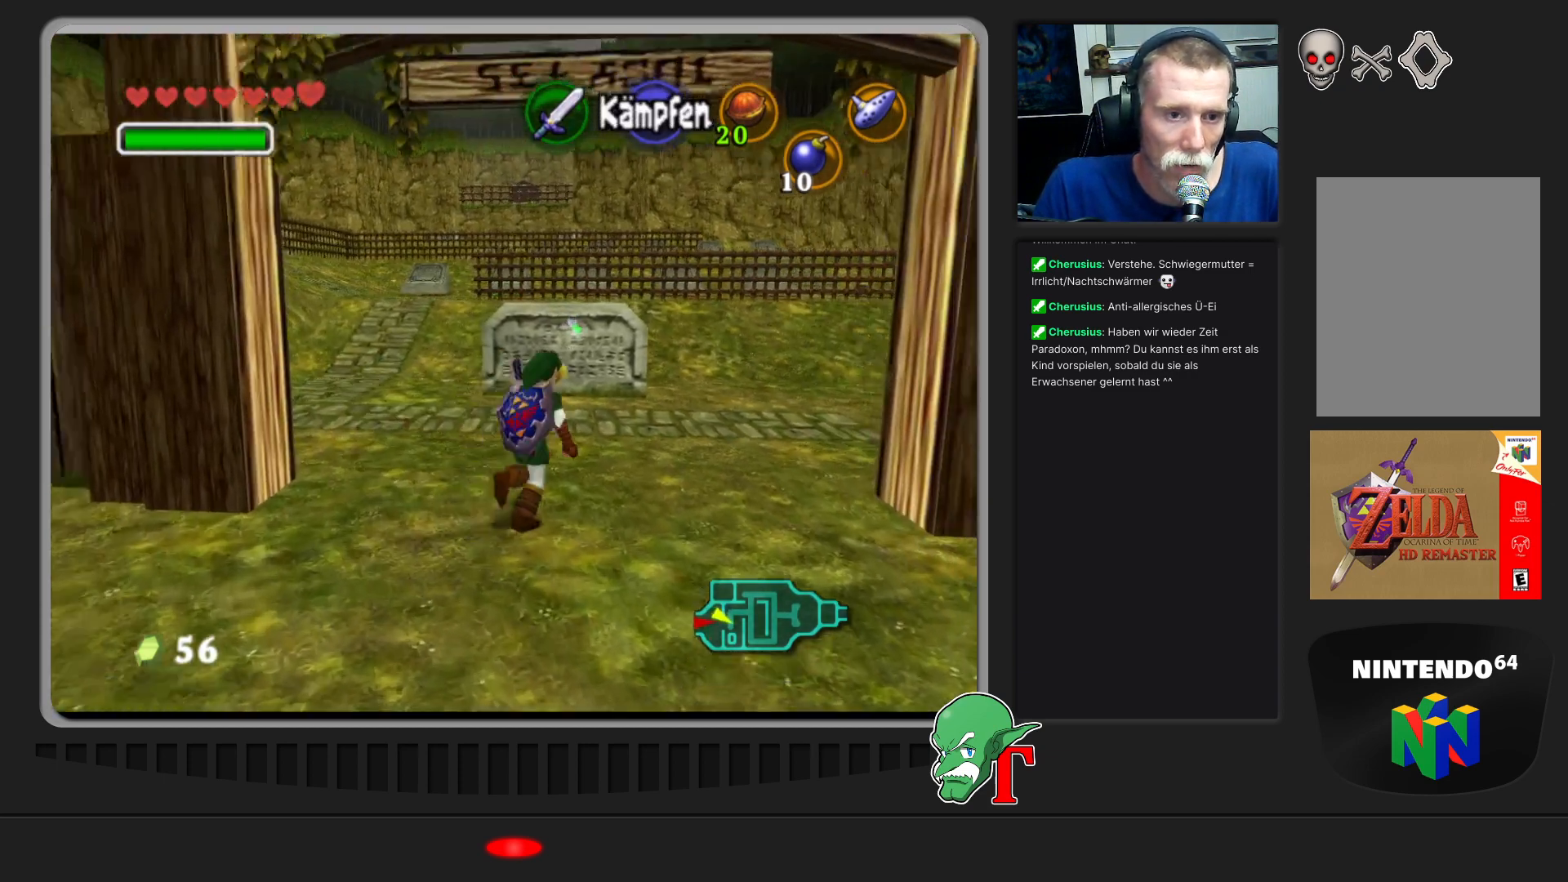
{"buttons": [], "left_stick": "up", "events": []}
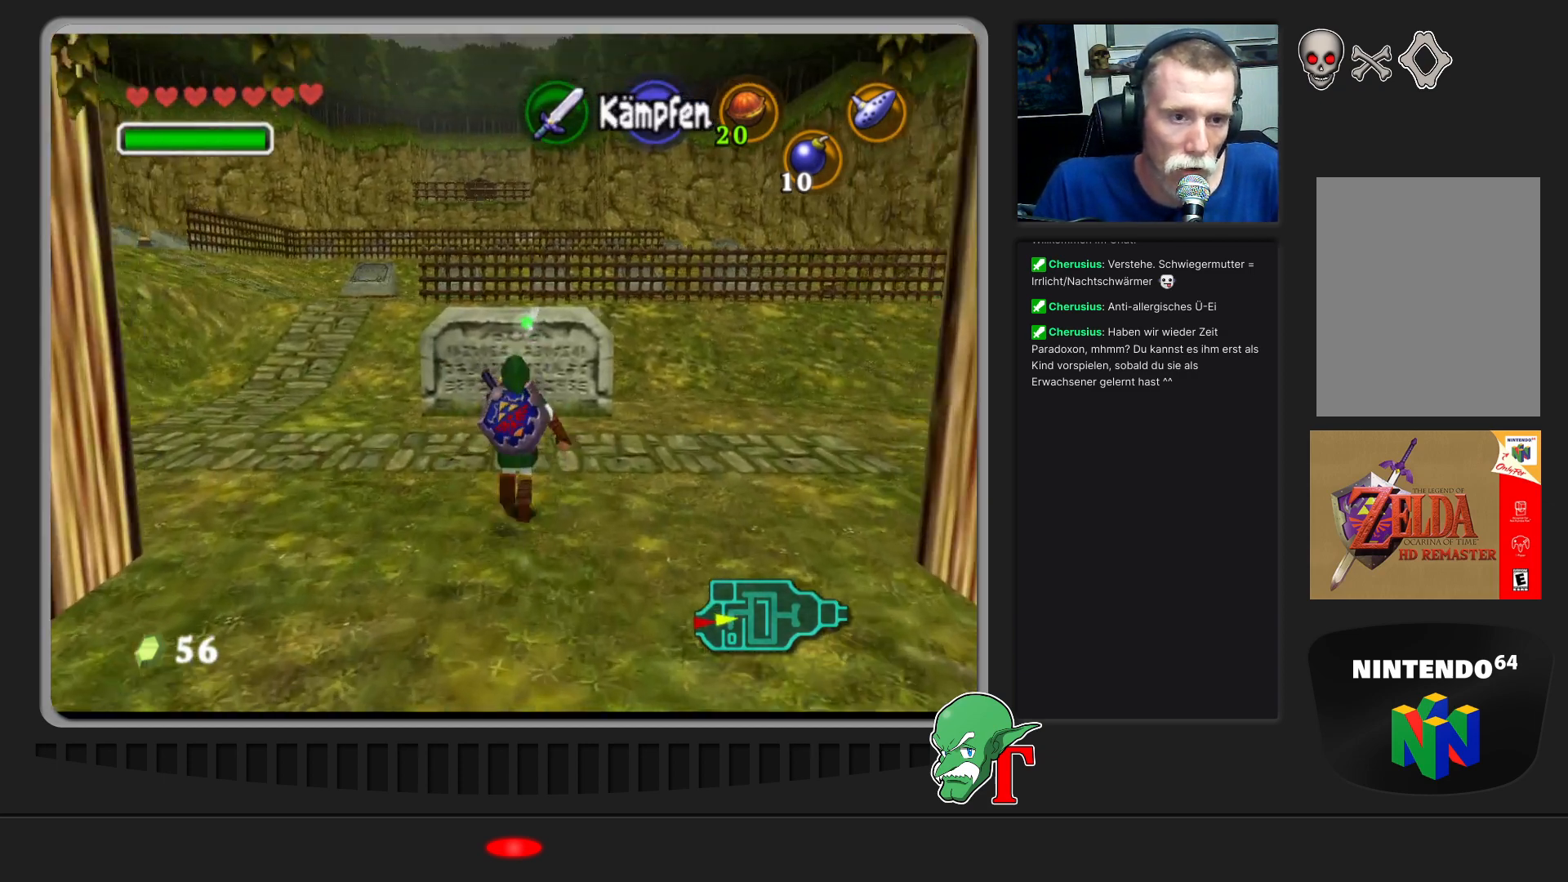
{"buttons": [], "left_stick": "up-right", "events": [[167, "left_stick", "up-right"]]}
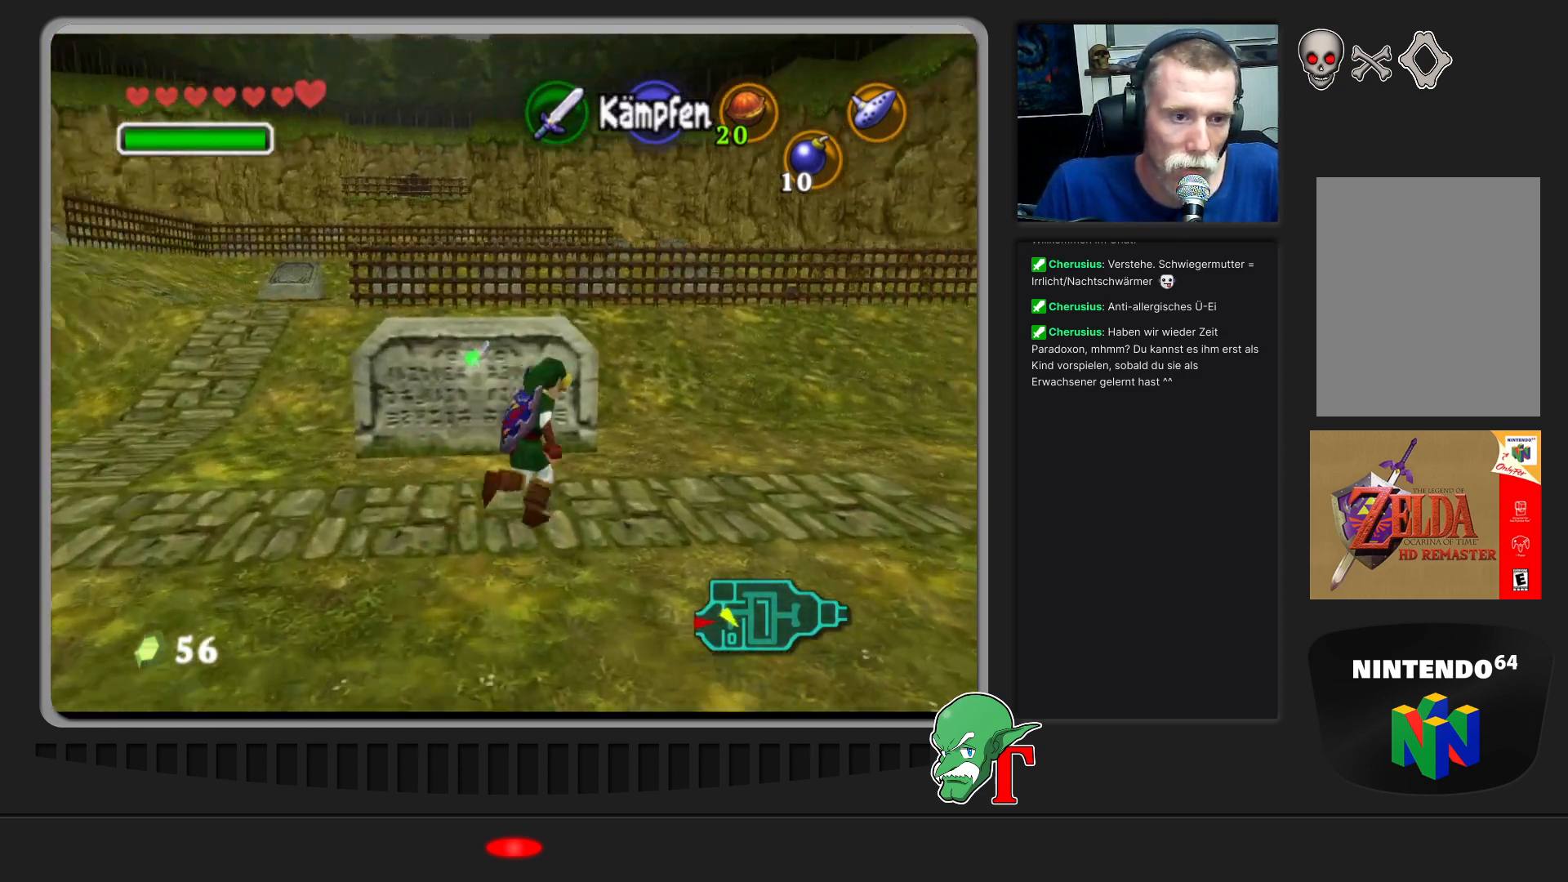
{"buttons": [], "left_stick": "up-right", "events": []}
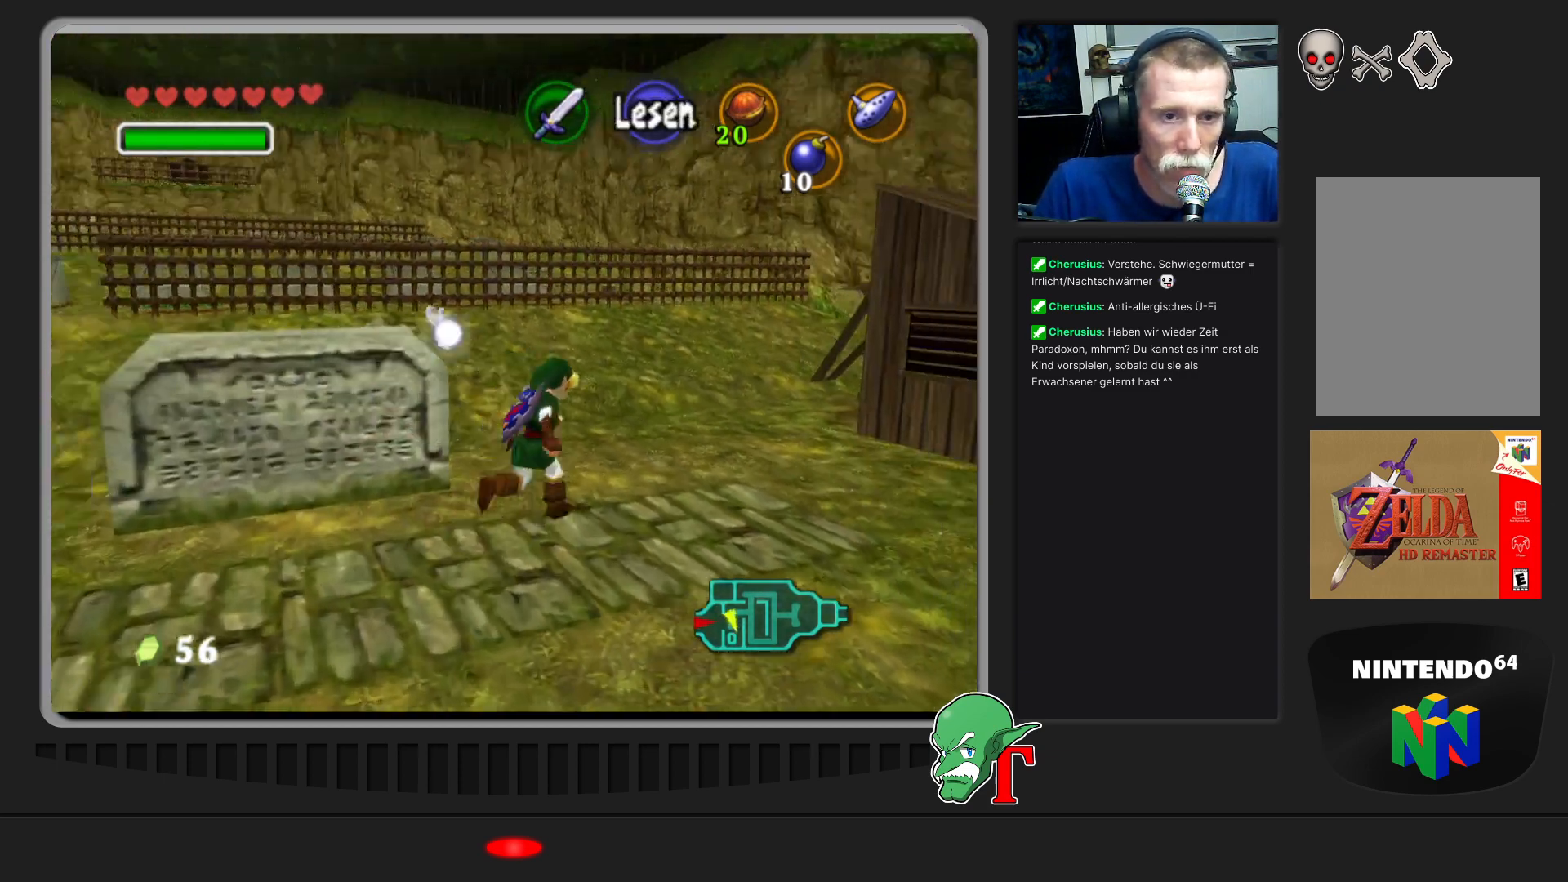
{"buttons": [], "left_stick": "center", "events": [[133, "left_stick", "up"], [400, "left_stick", "center"]]}
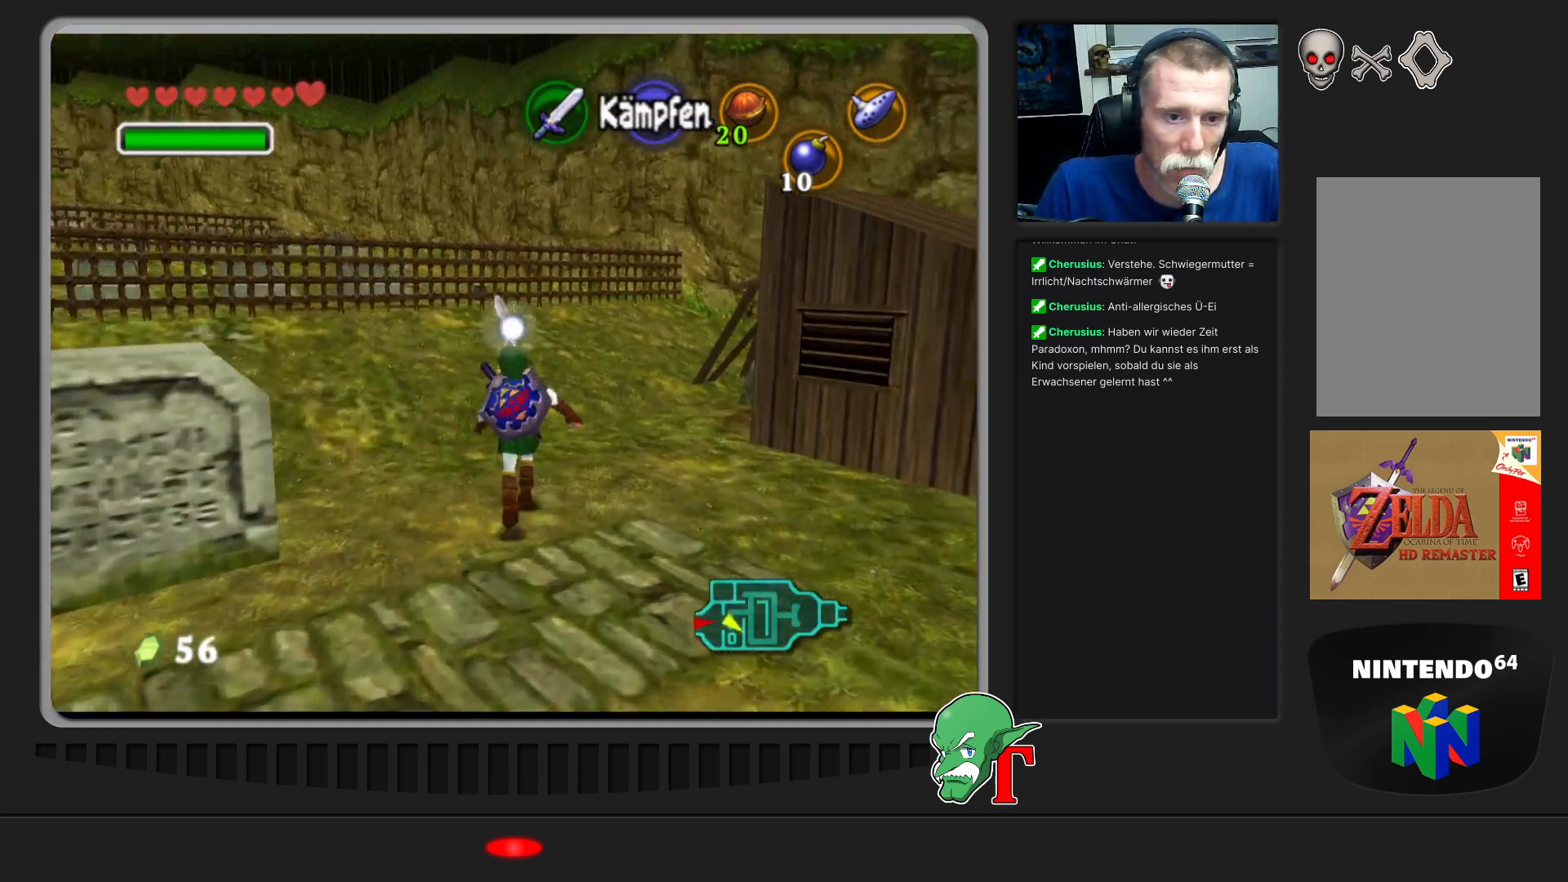
{"buttons": [], "left_stick": "up", "events": [[233, "left_stick", "up"]]}
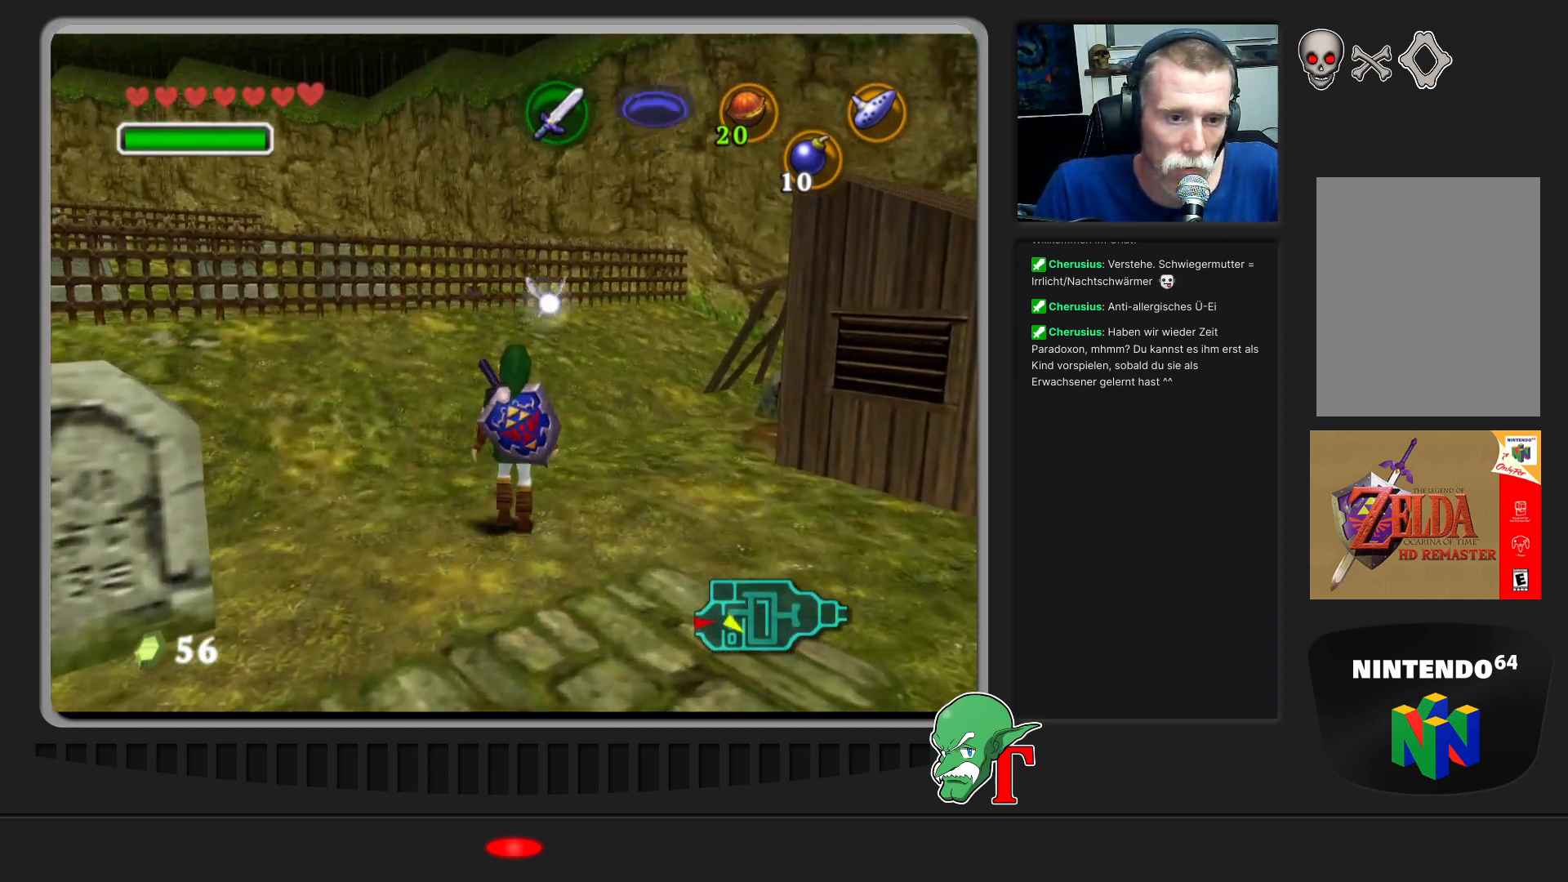
{"buttons": [], "left_stick": "up", "events": [[133, "left_stick", "up-right"], [433, "left_stick", "up"]]}
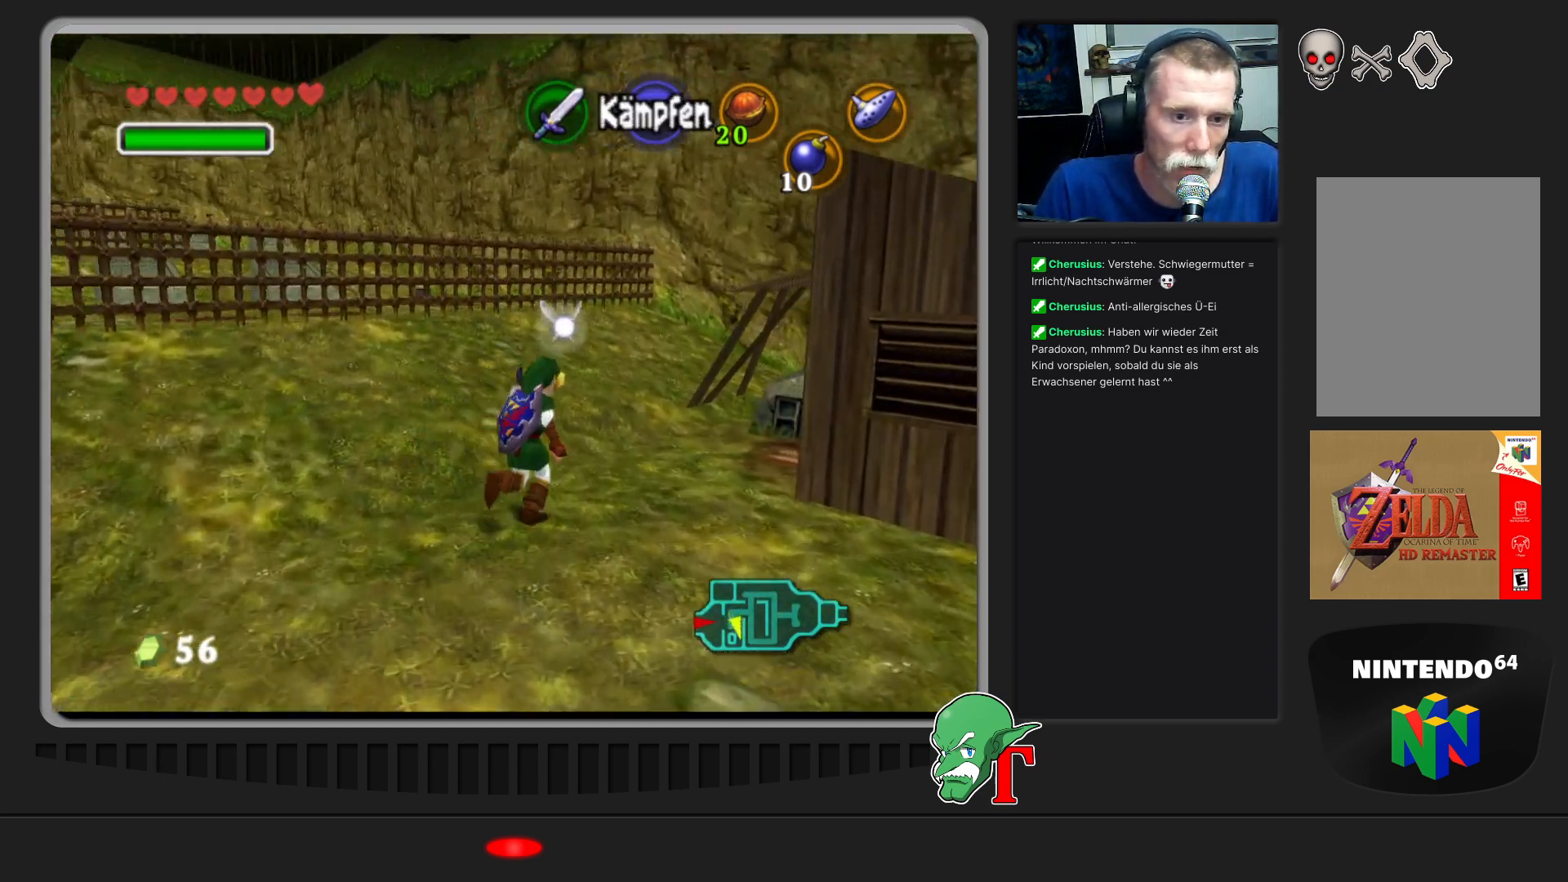
{"buttons": [], "left_stick": "up", "events": []}
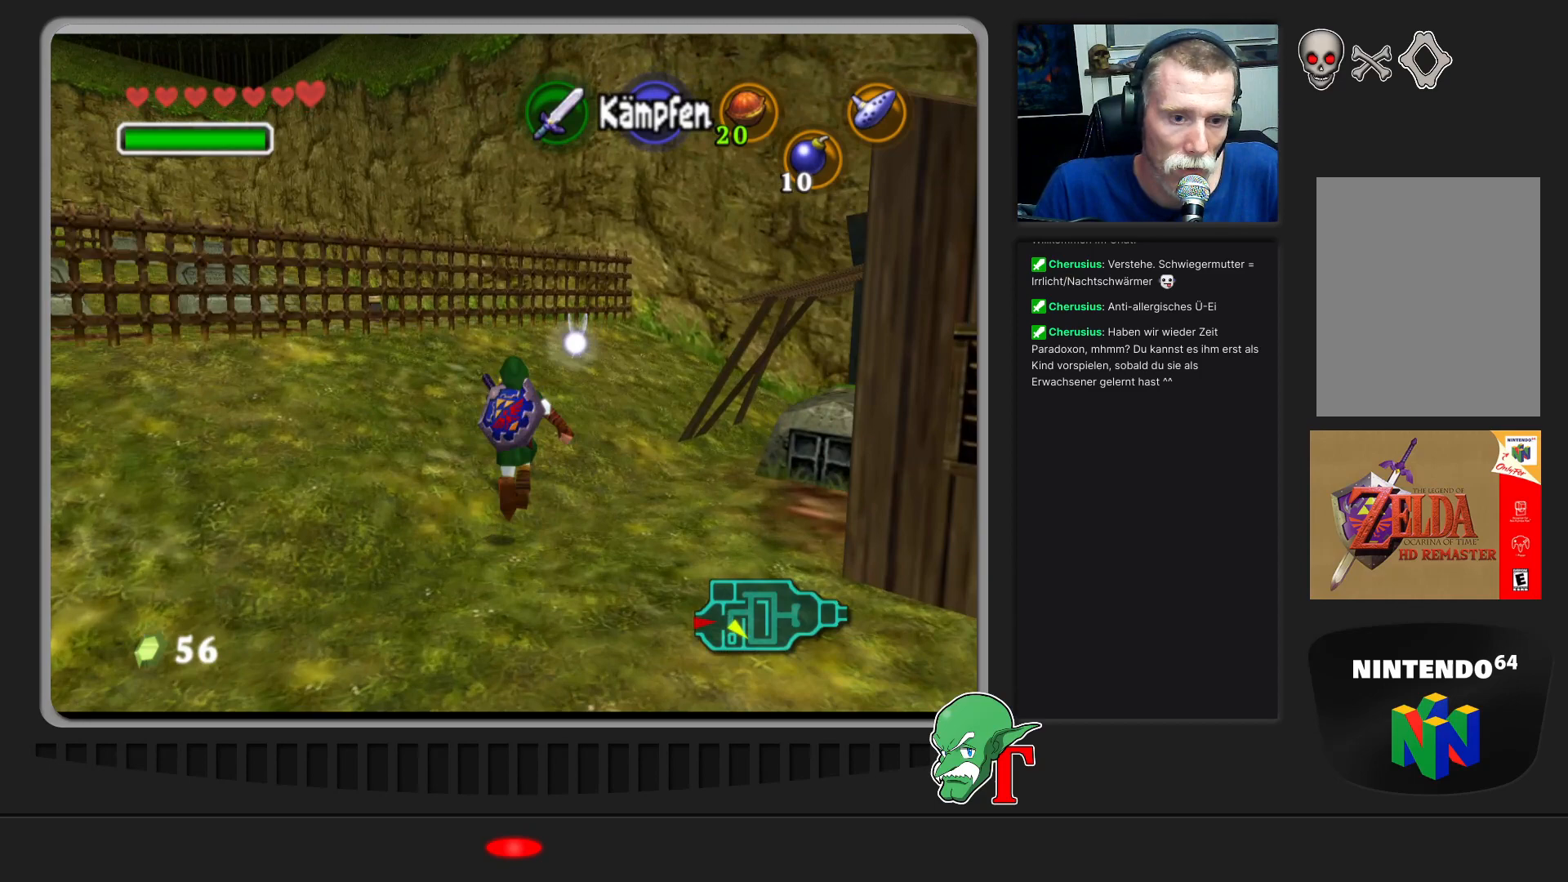
{"buttons": ["Z"], "left_stick": "center", "events": [[33, "left_stick", "center"], [200, "left_stick", "right"], [400, "left_stick", "center"], [433, "Z", "down"]]}
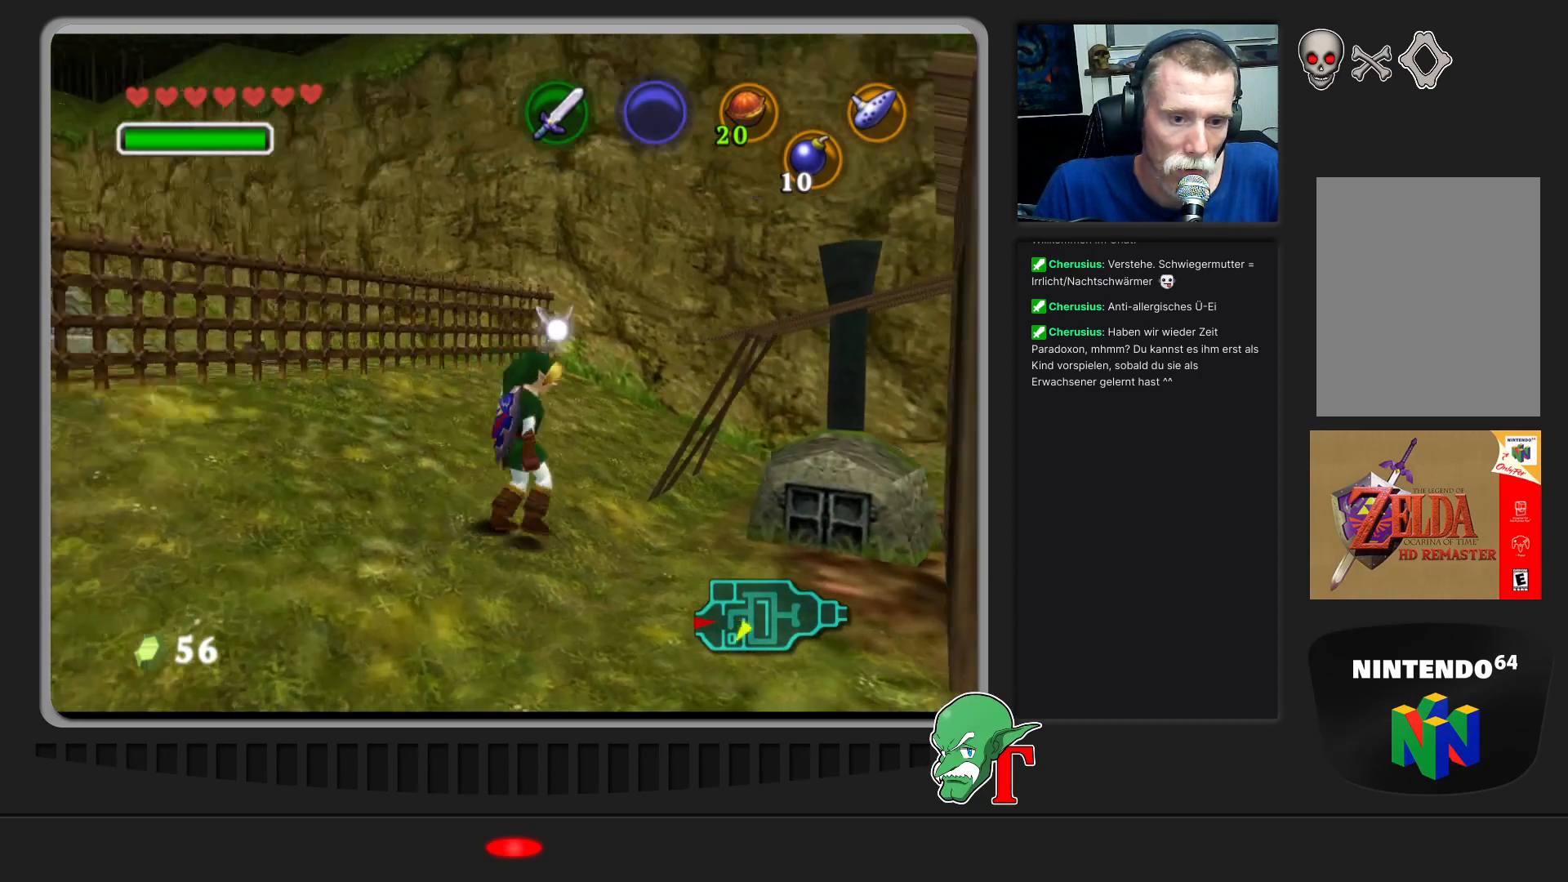
{"buttons": [], "left_stick": "up-right", "events": [[100, "Z", "up"], [500, "left_stick", "up-right"]]}
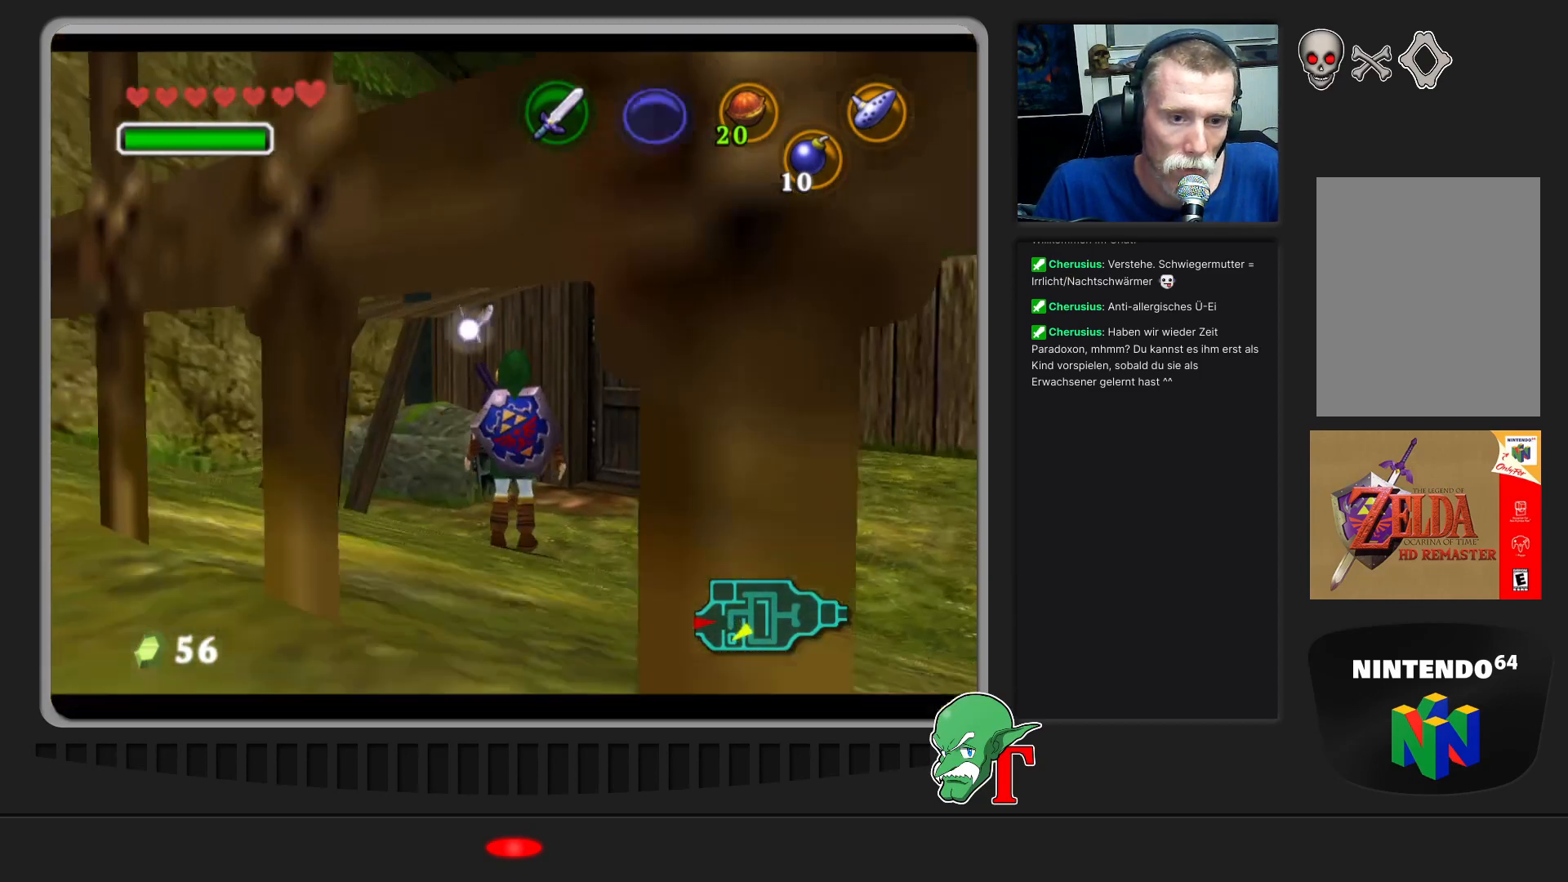
{"buttons": [], "left_stick": "up-right", "events": []}
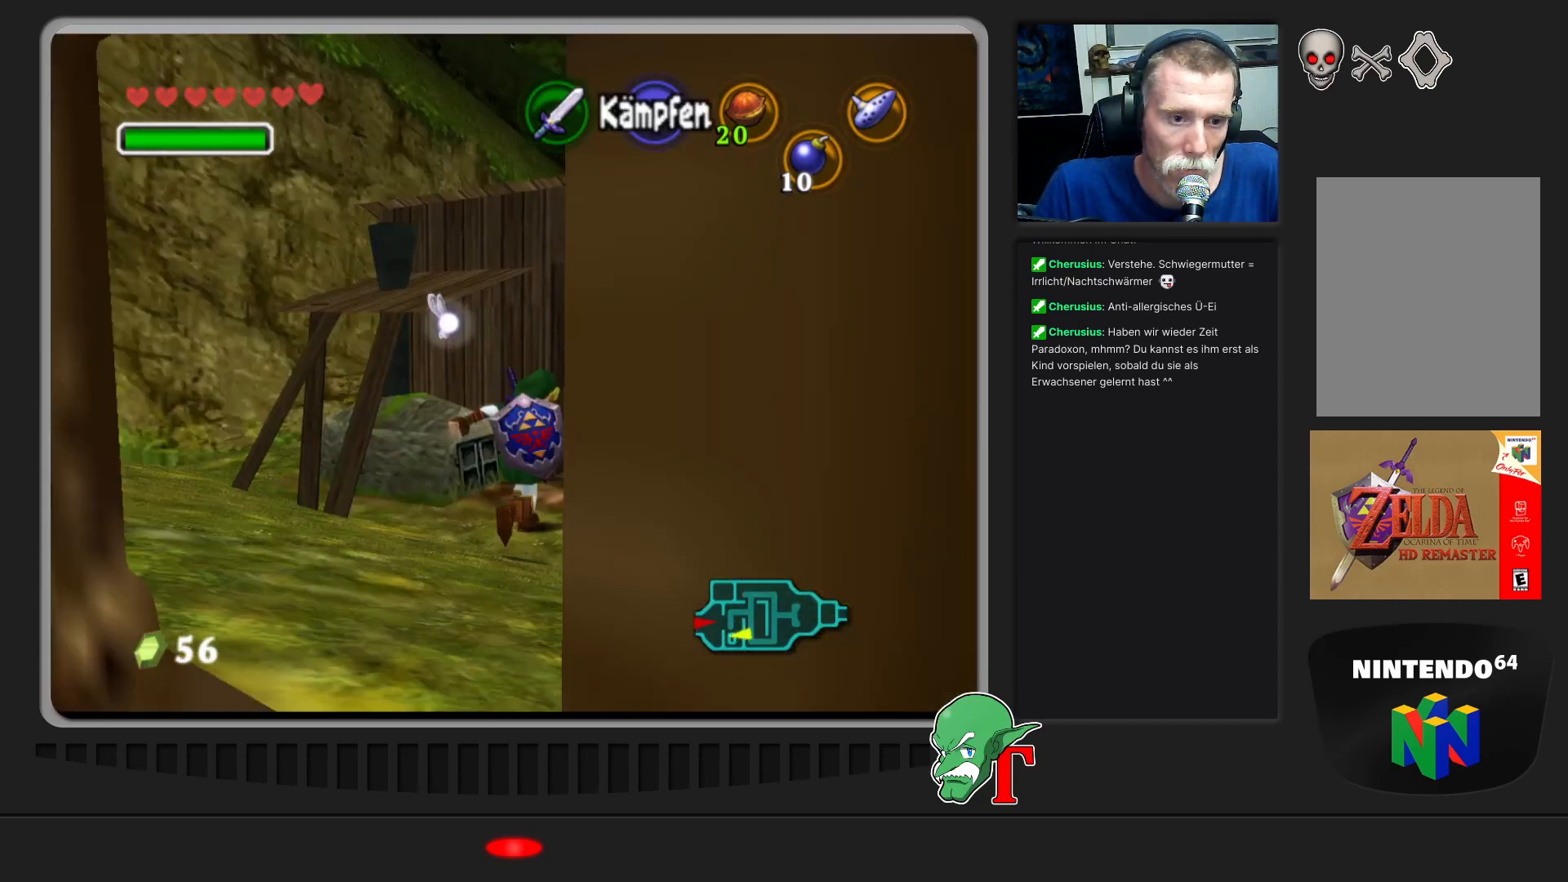
{"buttons": [], "left_stick": "center", "events": [[100, "left_stick", "up"], [300, "left_stick", "up-right"], [433, "left_stick", "center"]]}
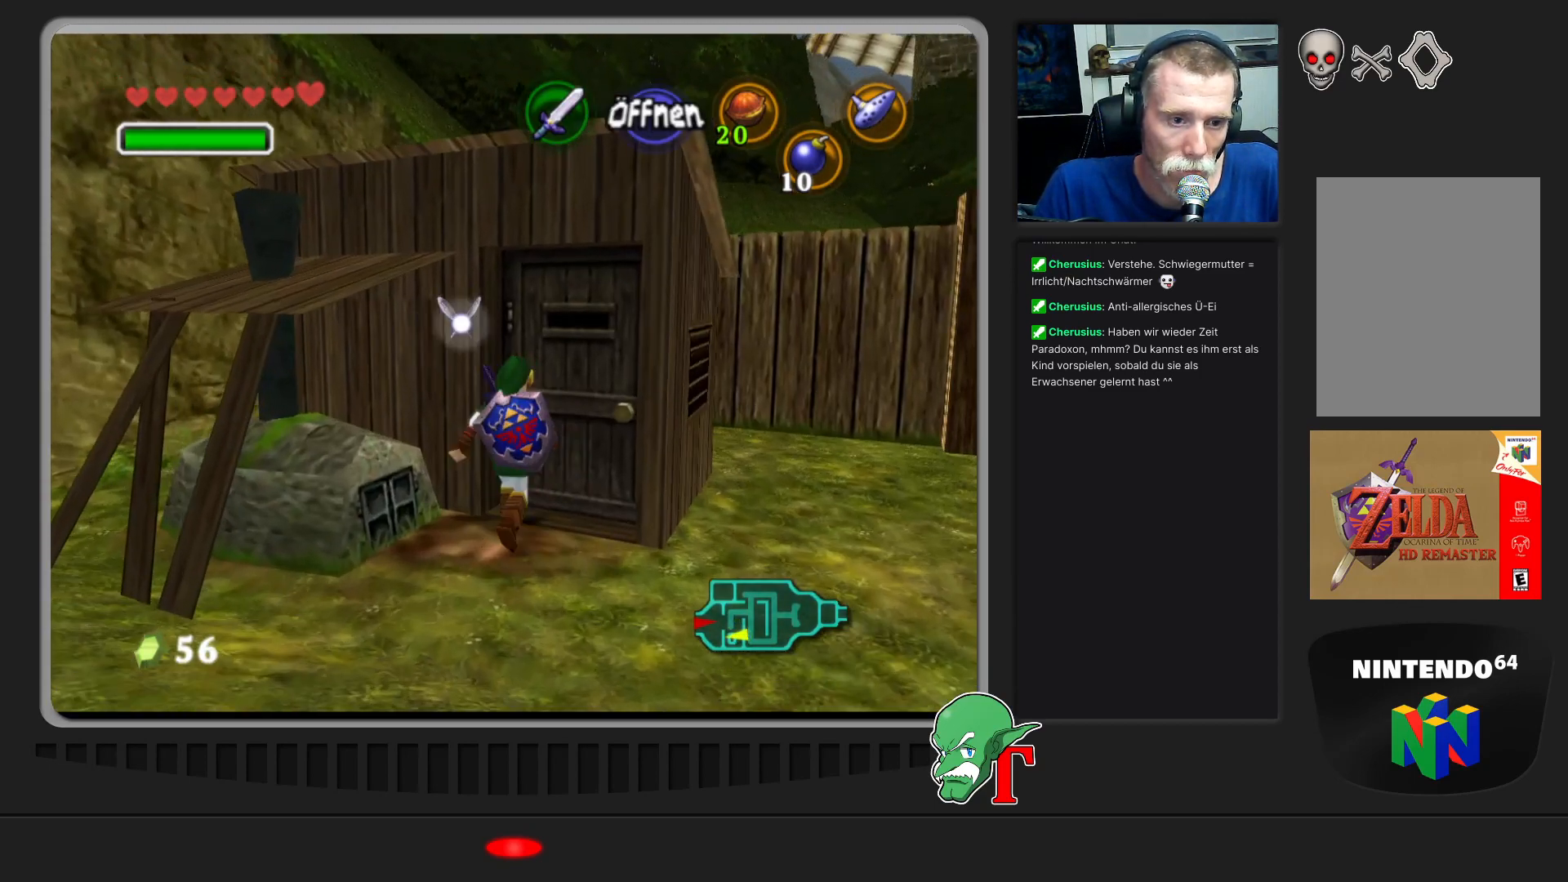
{"buttons": [], "left_stick": "center", "events": [[33, "A", "down"], [133, "A", "up"]]}
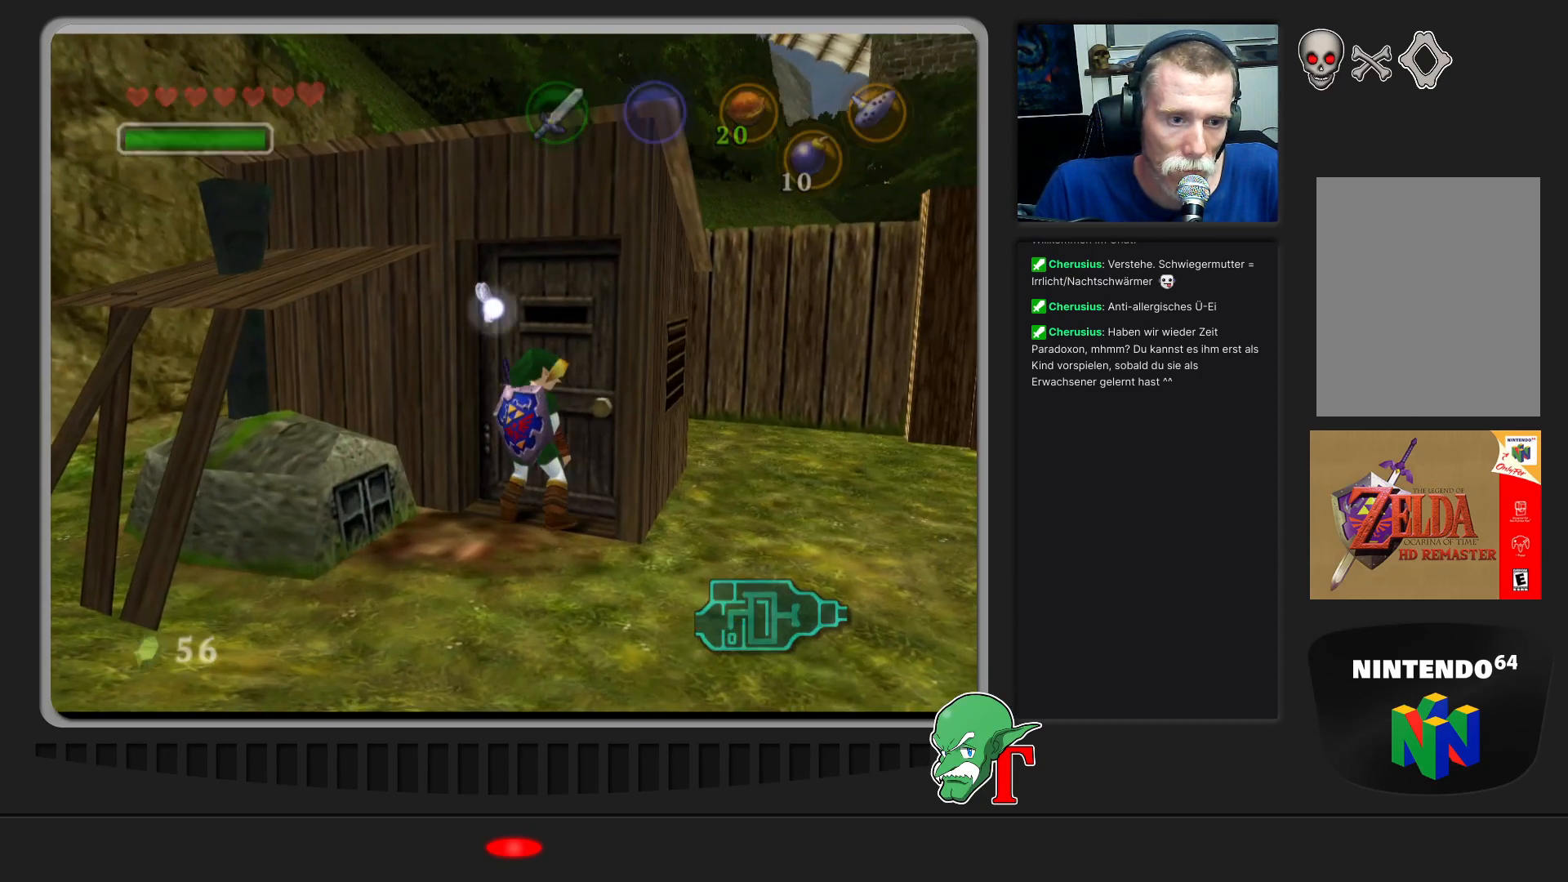
{"buttons": [], "left_stick": "center", "events": []}
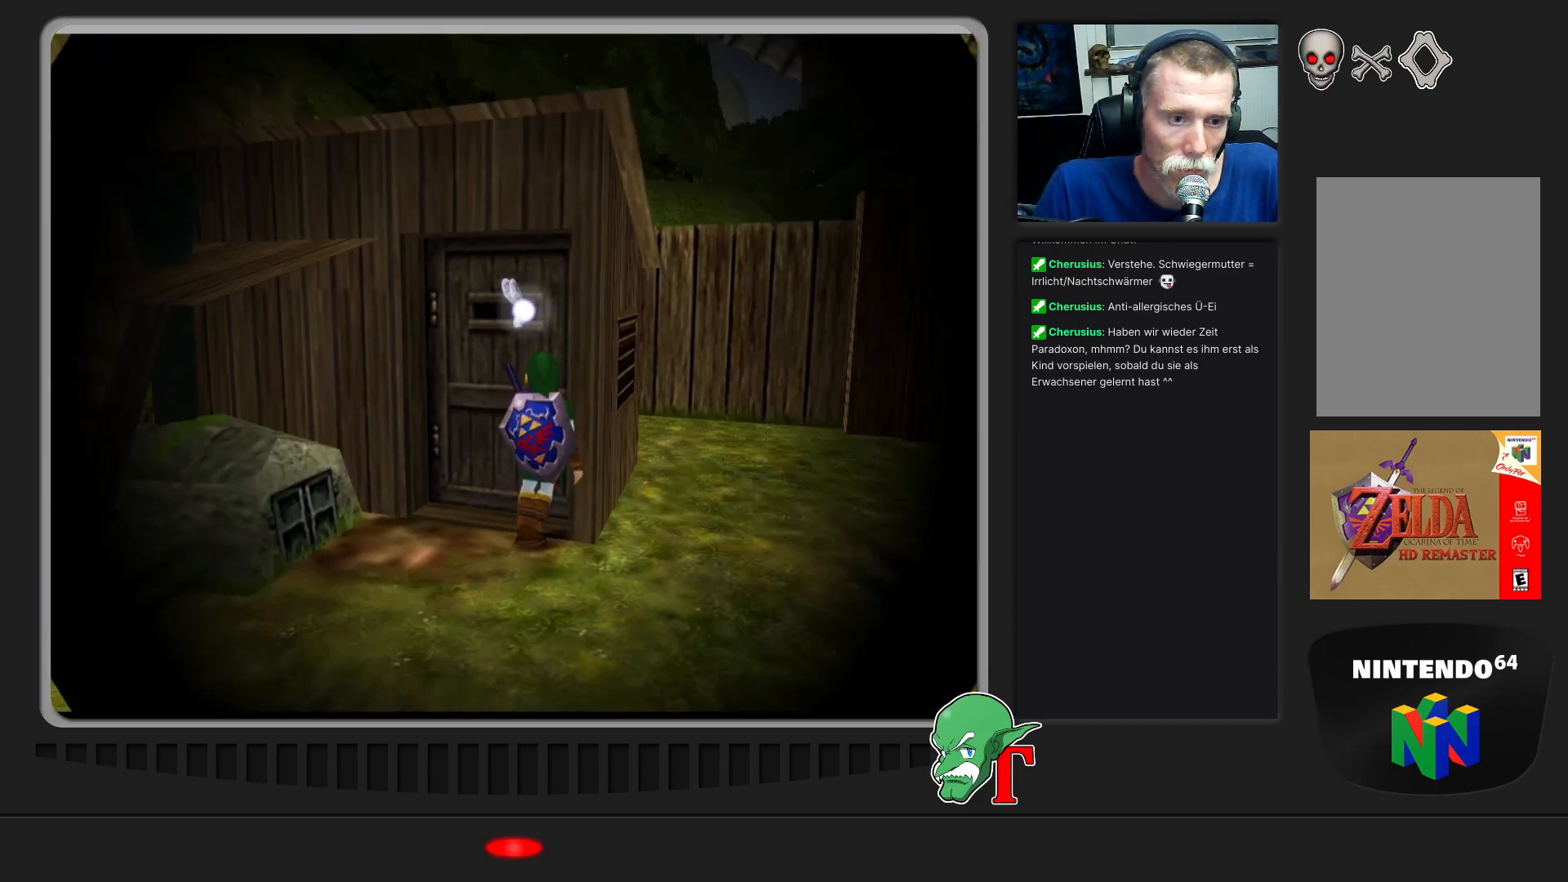
{"buttons": [], "left_stick": "center", "events": []}
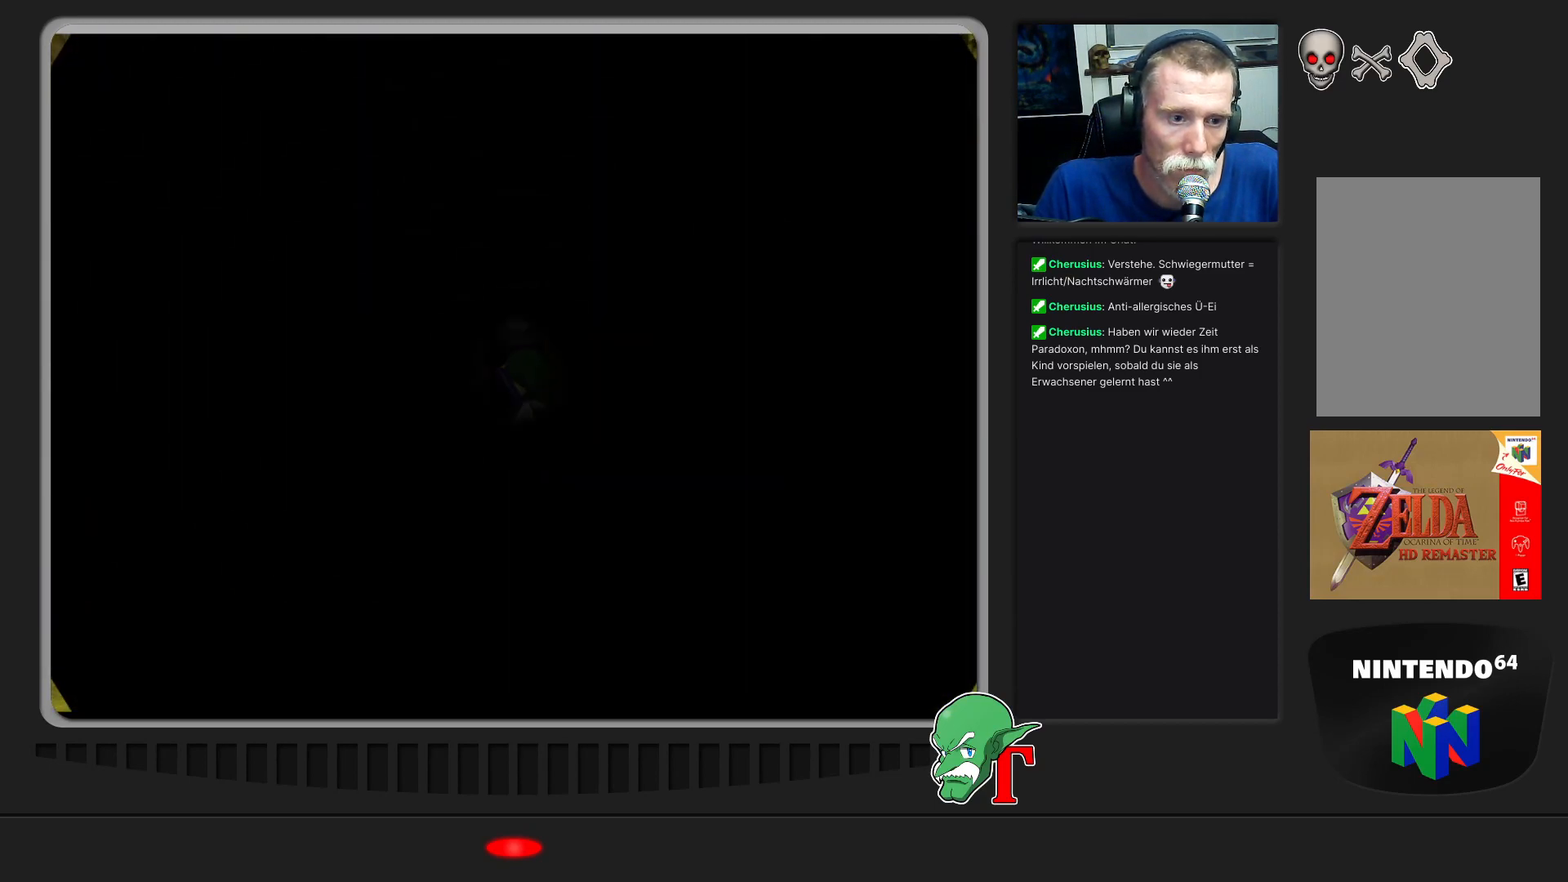
{"buttons": [], "left_stick": "center", "events": [[300, "left_stick", "up"], [500, "left_stick", "center"]]}
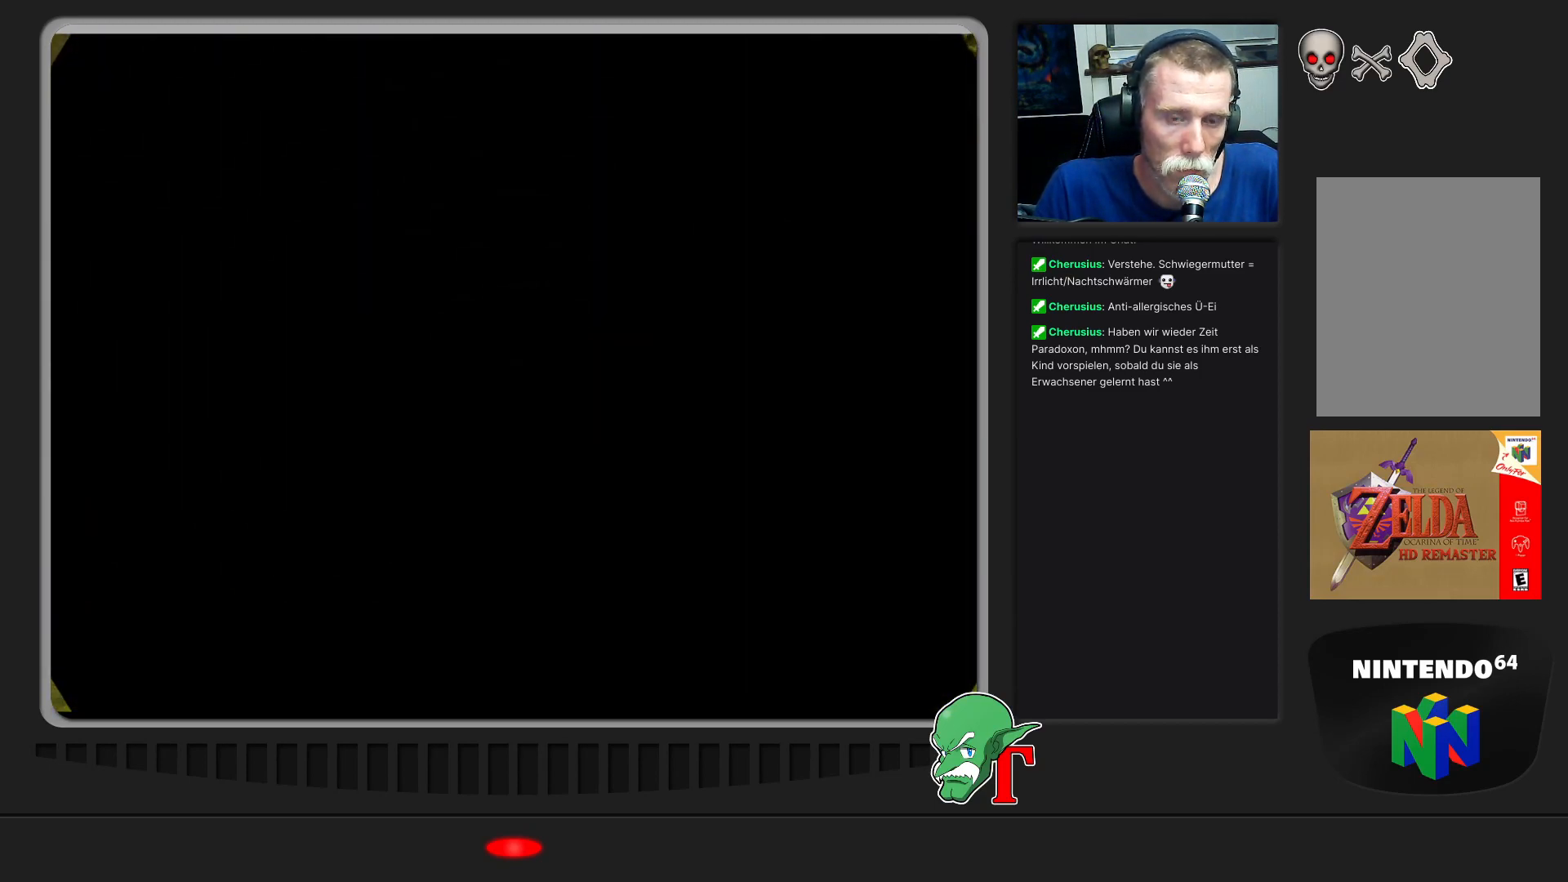
{"buttons": [], "left_stick": "center", "events": []}
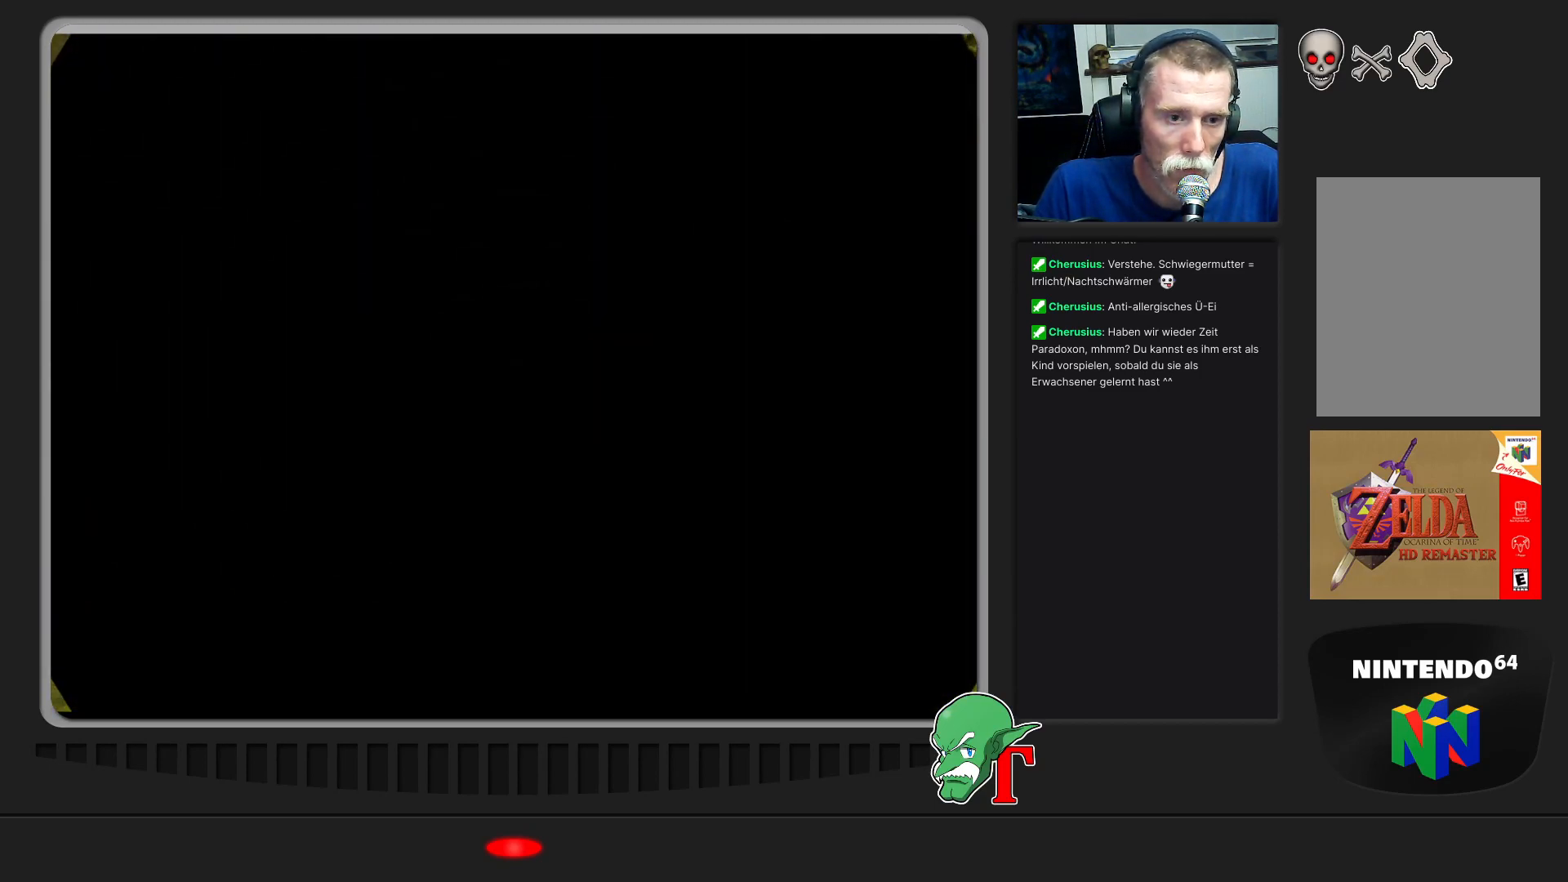
{"buttons": [], "left_stick": "center", "events": []}
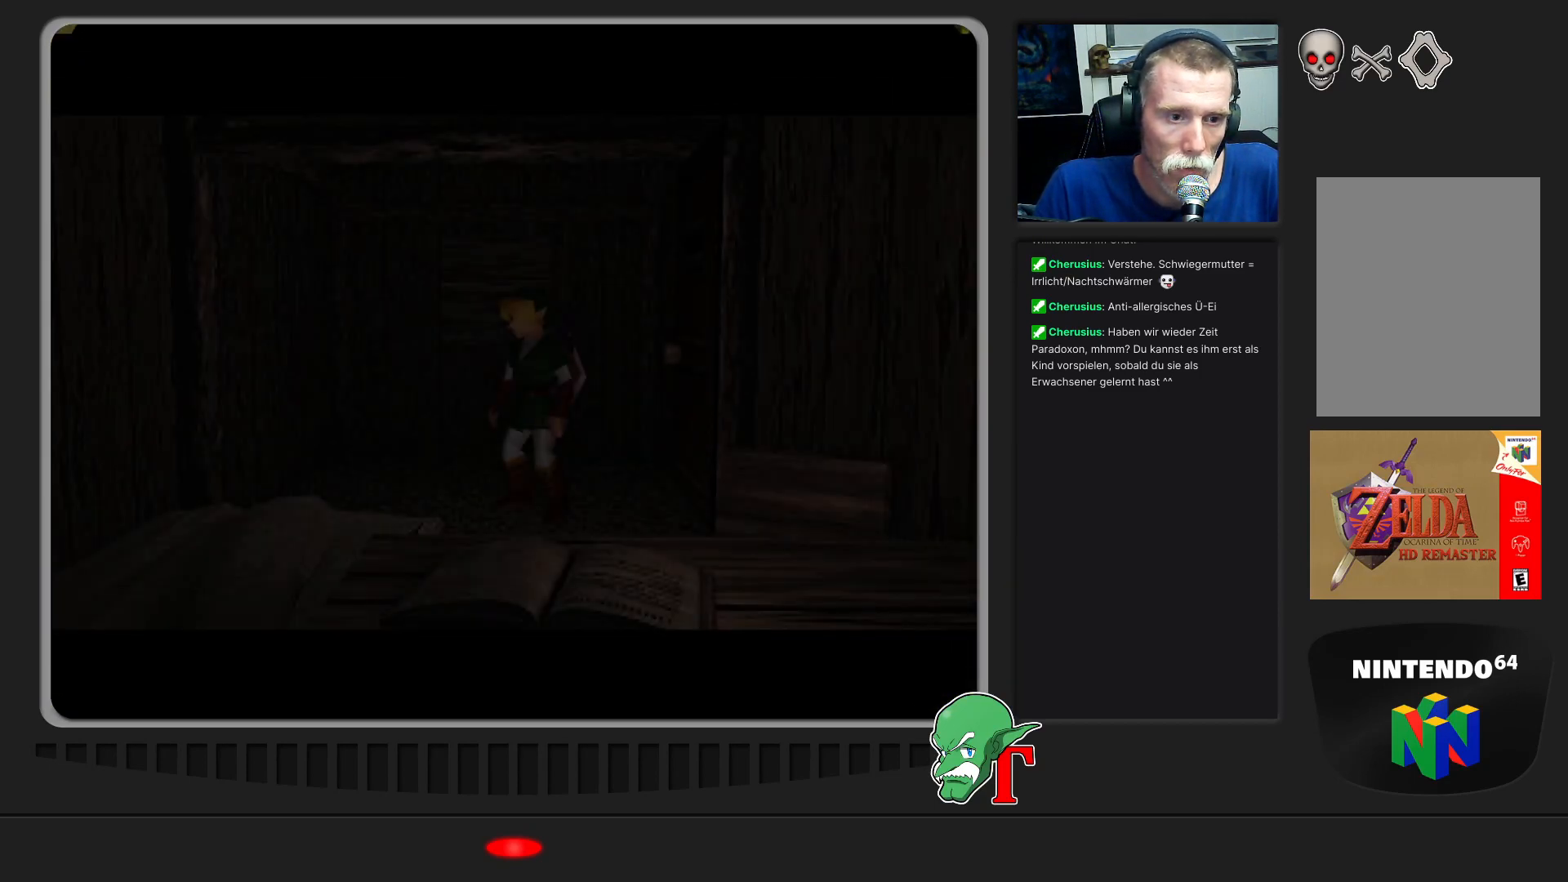
{"buttons": [], "left_stick": "down", "events": [[400, "left_stick", "down"]]}
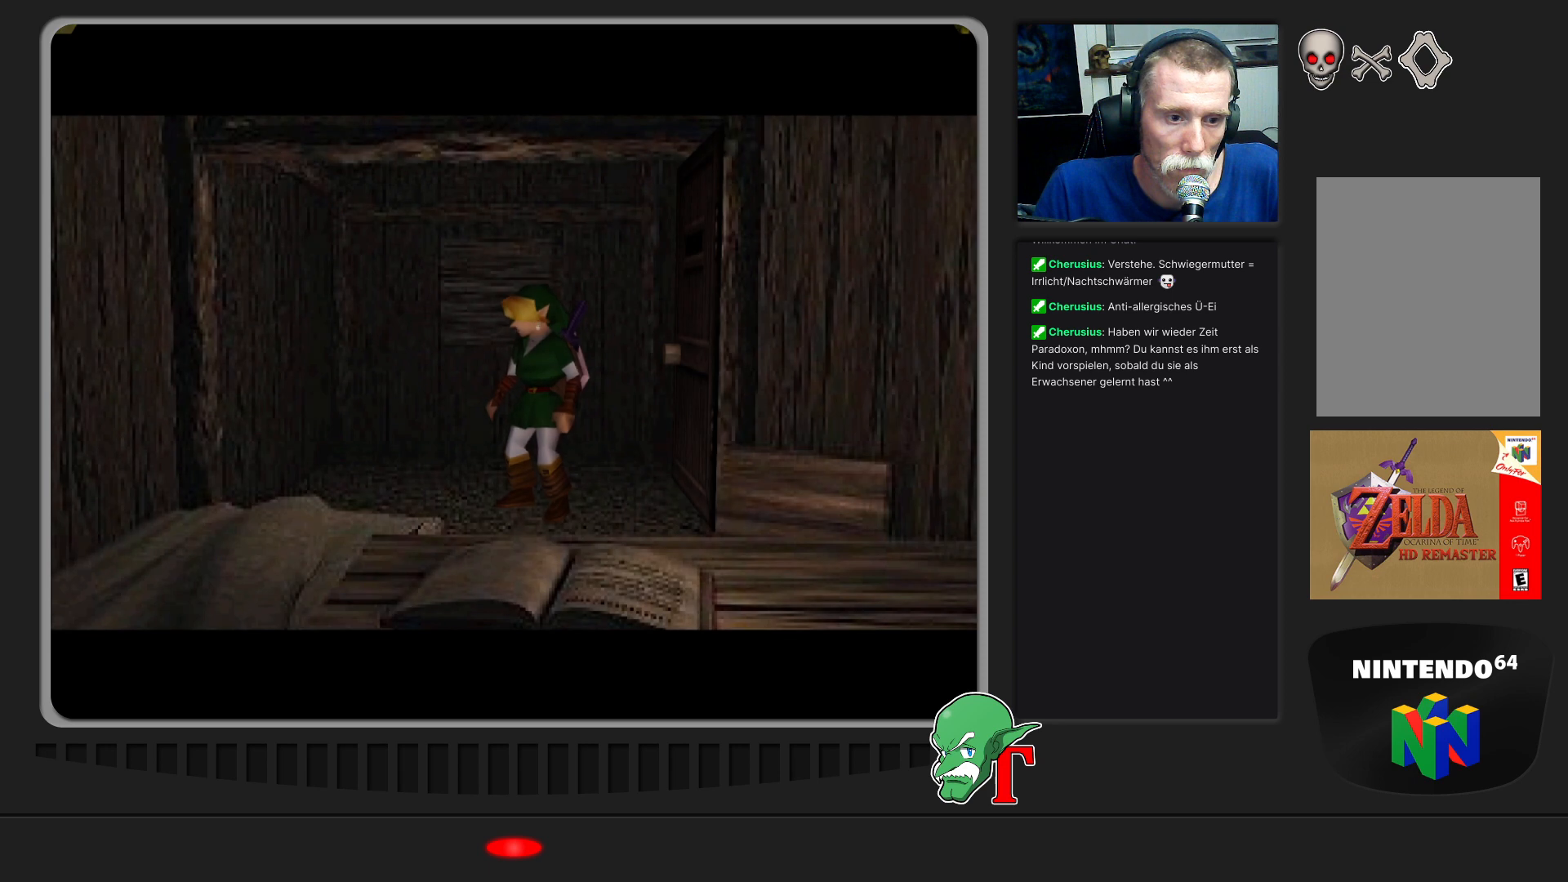
{"buttons": [], "left_stick": "down", "events": []}
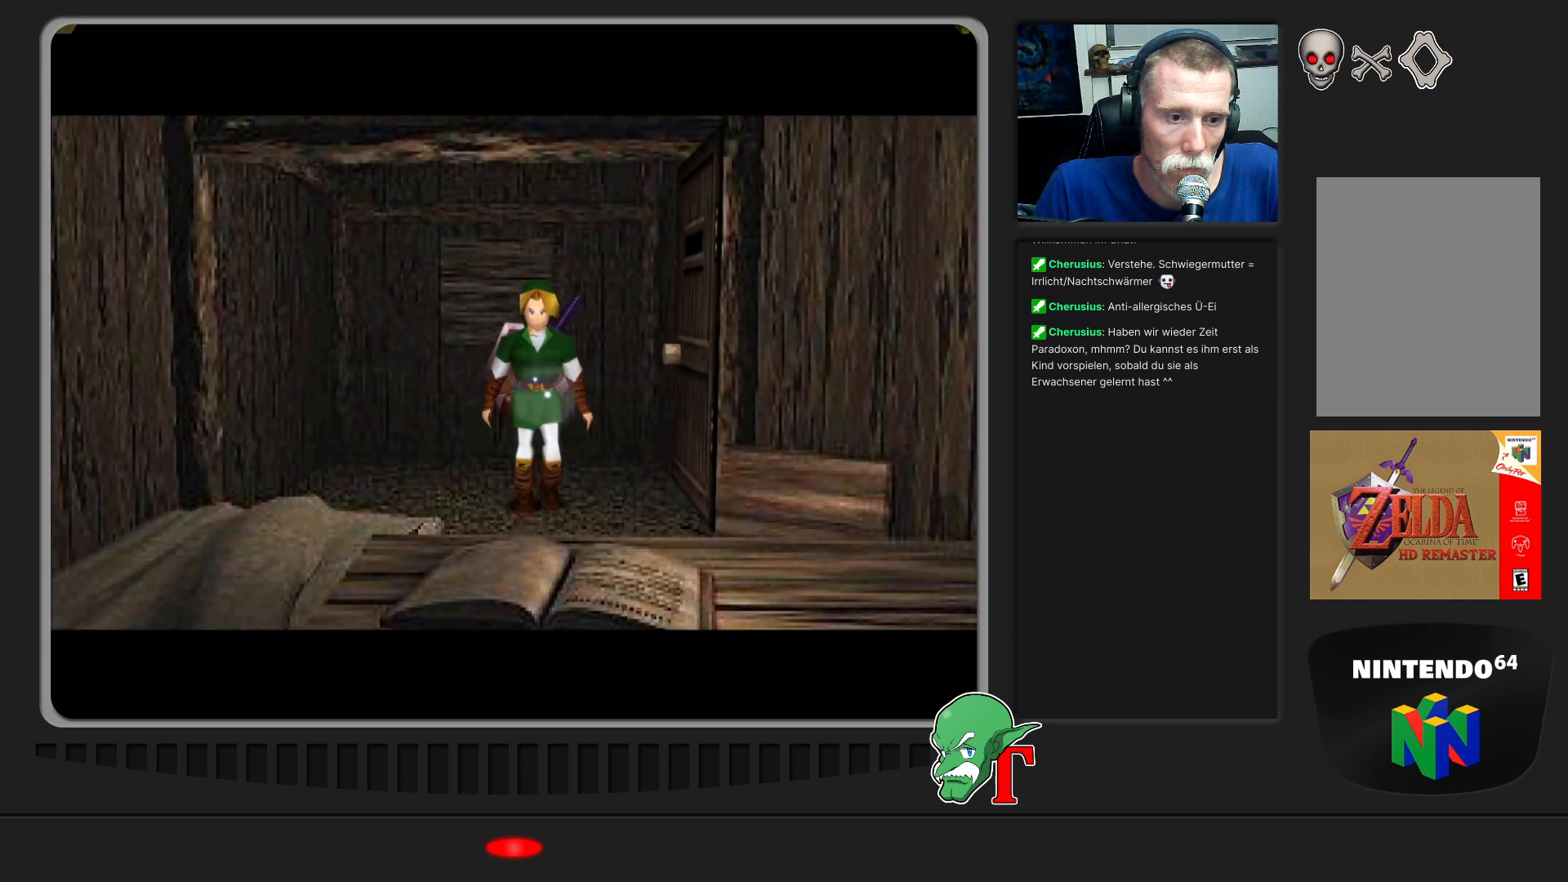
{"buttons": [], "left_stick": "down", "events": []}
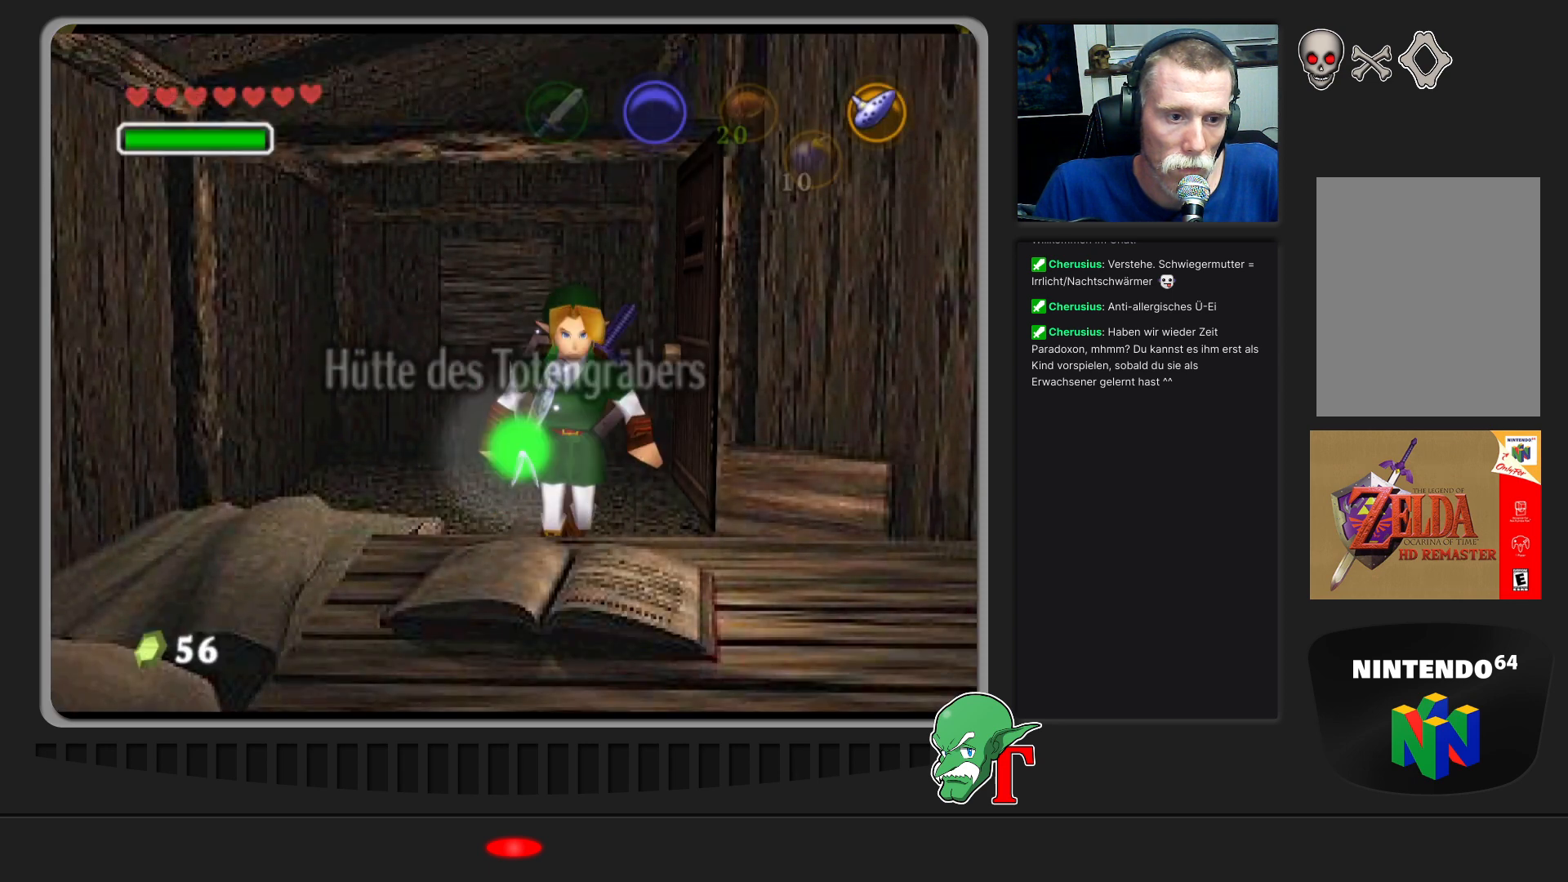
{"buttons": [], "left_stick": "center", "events": [[100, "left_stick", "center"], [167, "A", "down"], [333, "A", "up"]]}
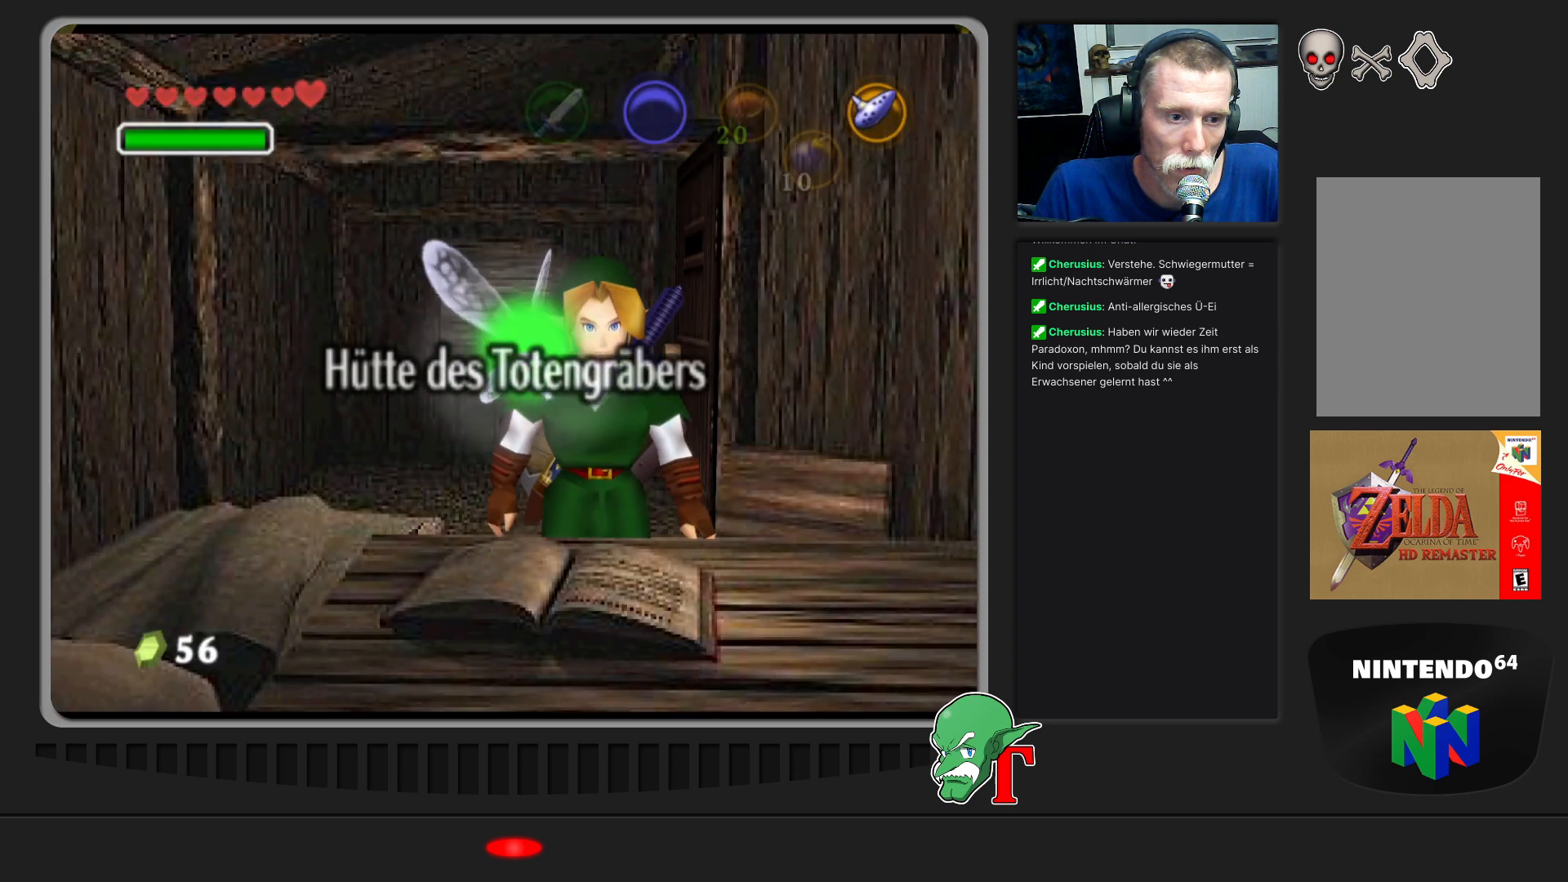
{"buttons": [], "left_stick": "down", "events": [[500, "left_stick", "down"]]}
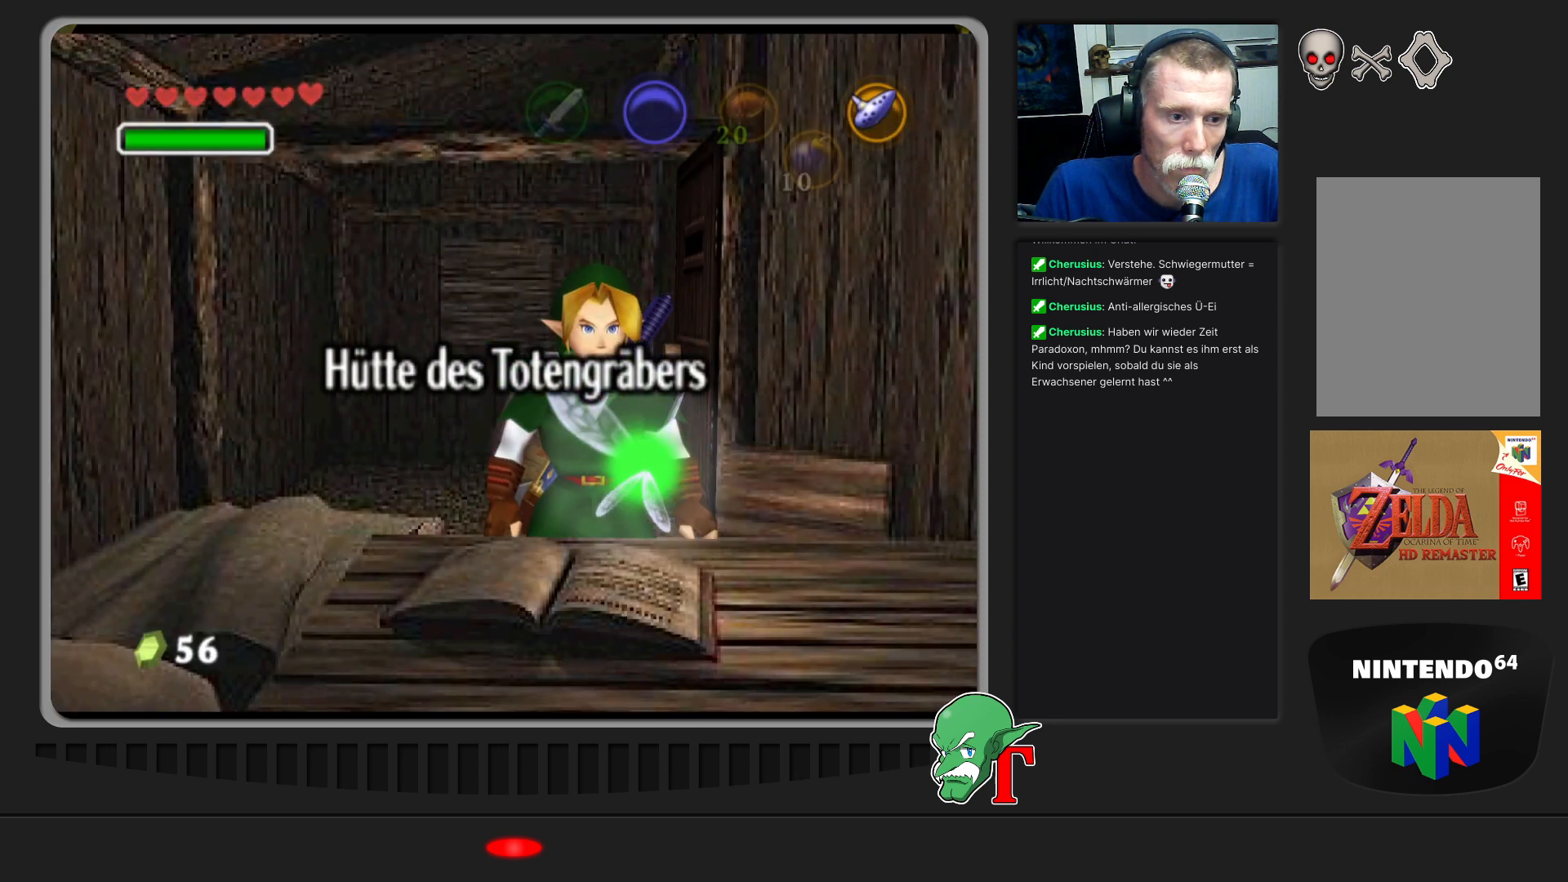
{"buttons": [], "left_stick": "center", "events": [[500, "left_stick", "center"]]}
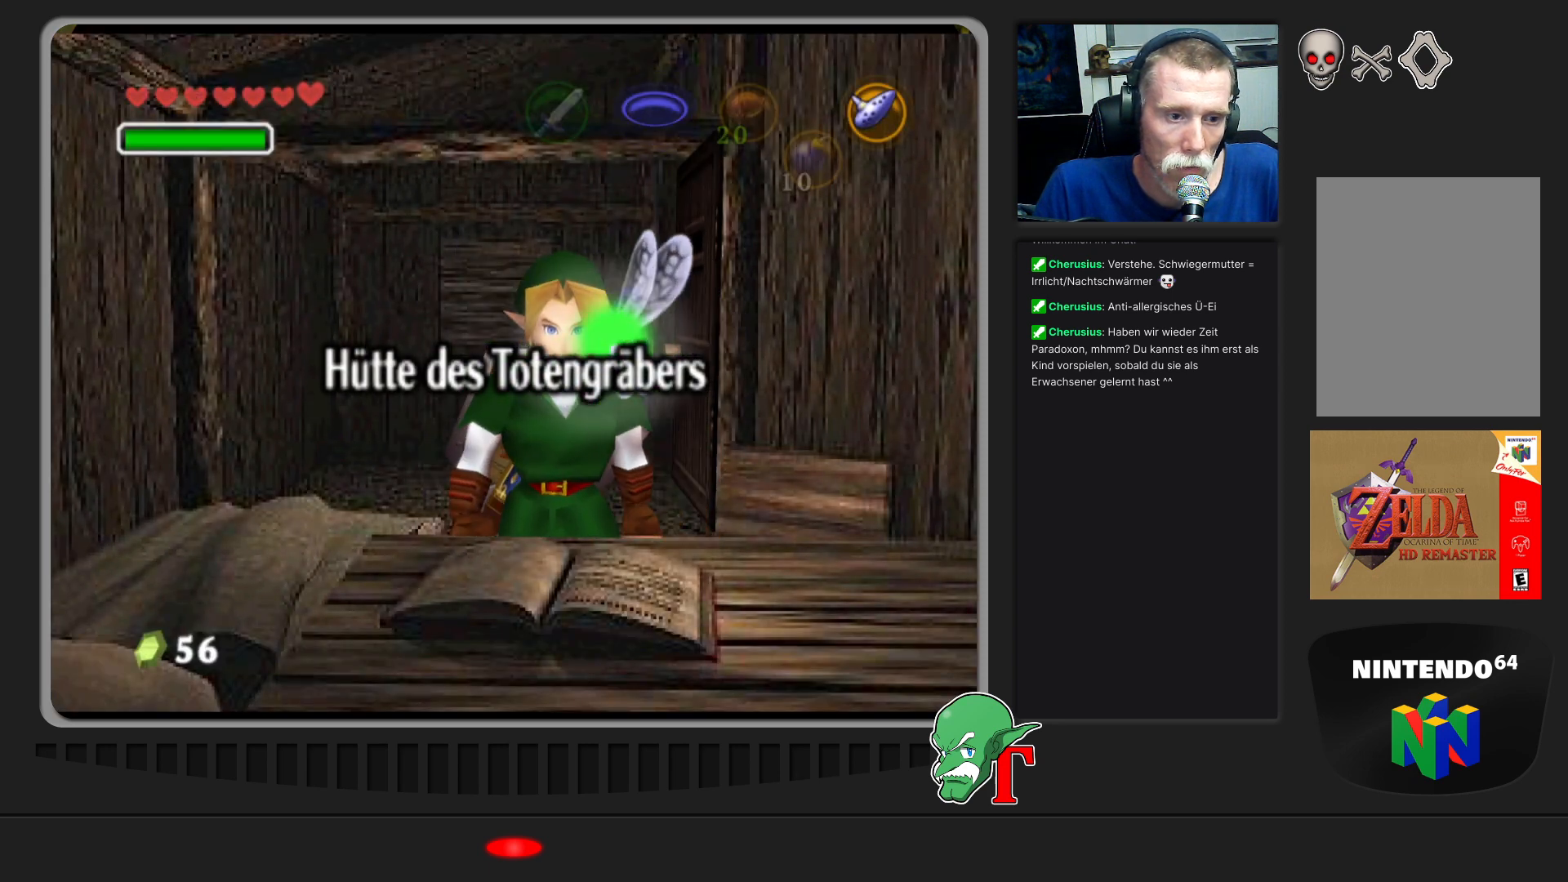
{"buttons": [], "left_stick": "center", "events": [[167, "A", "down"], [333, "A", "up"]]}
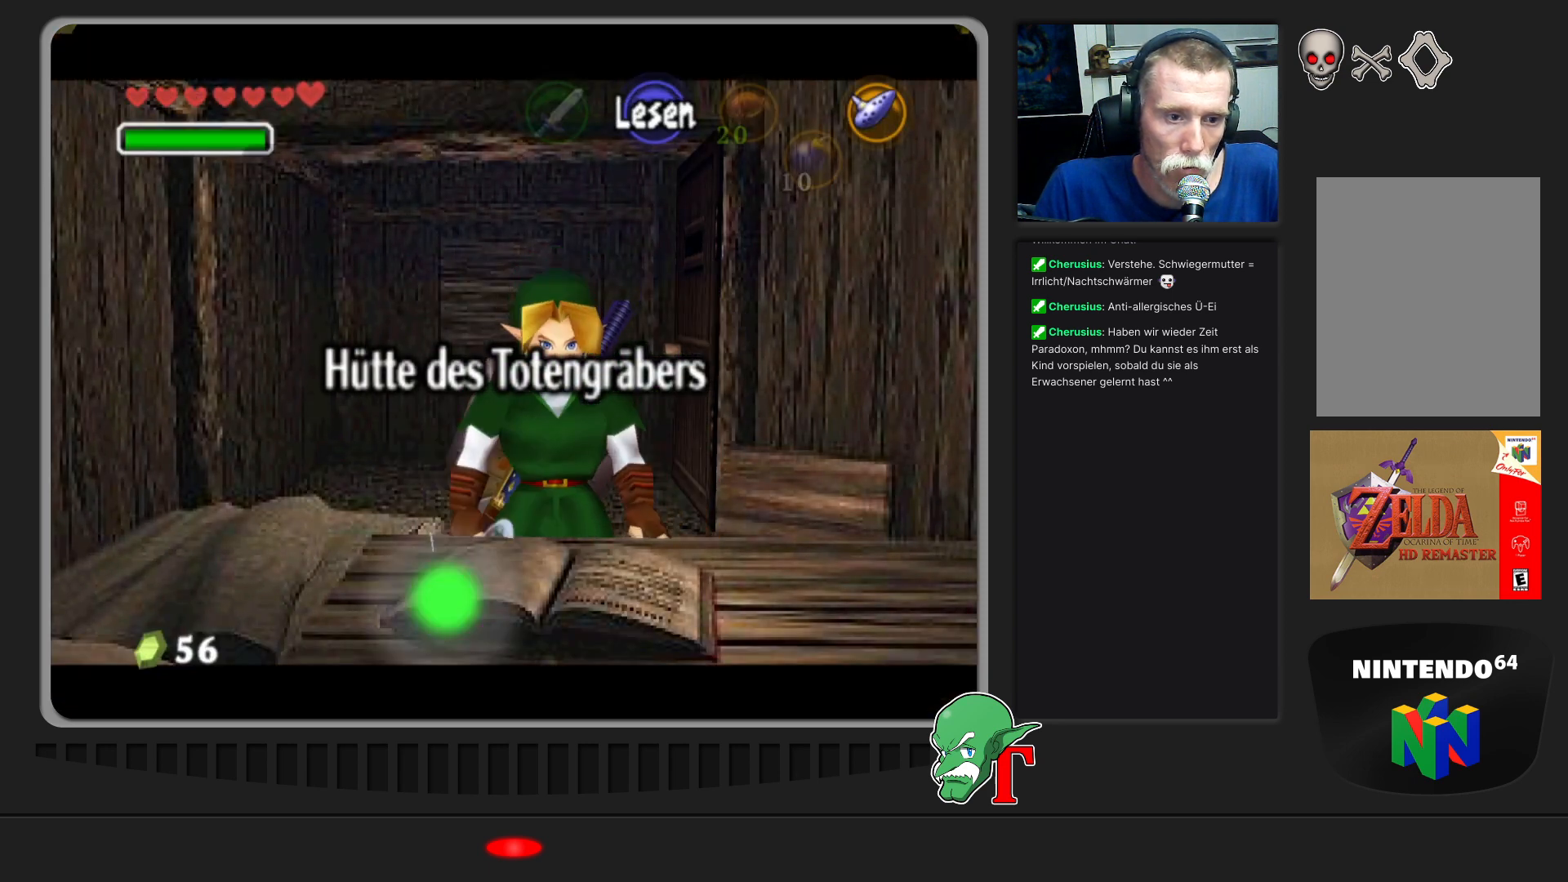
{"buttons": [], "left_stick": "center", "events": []}